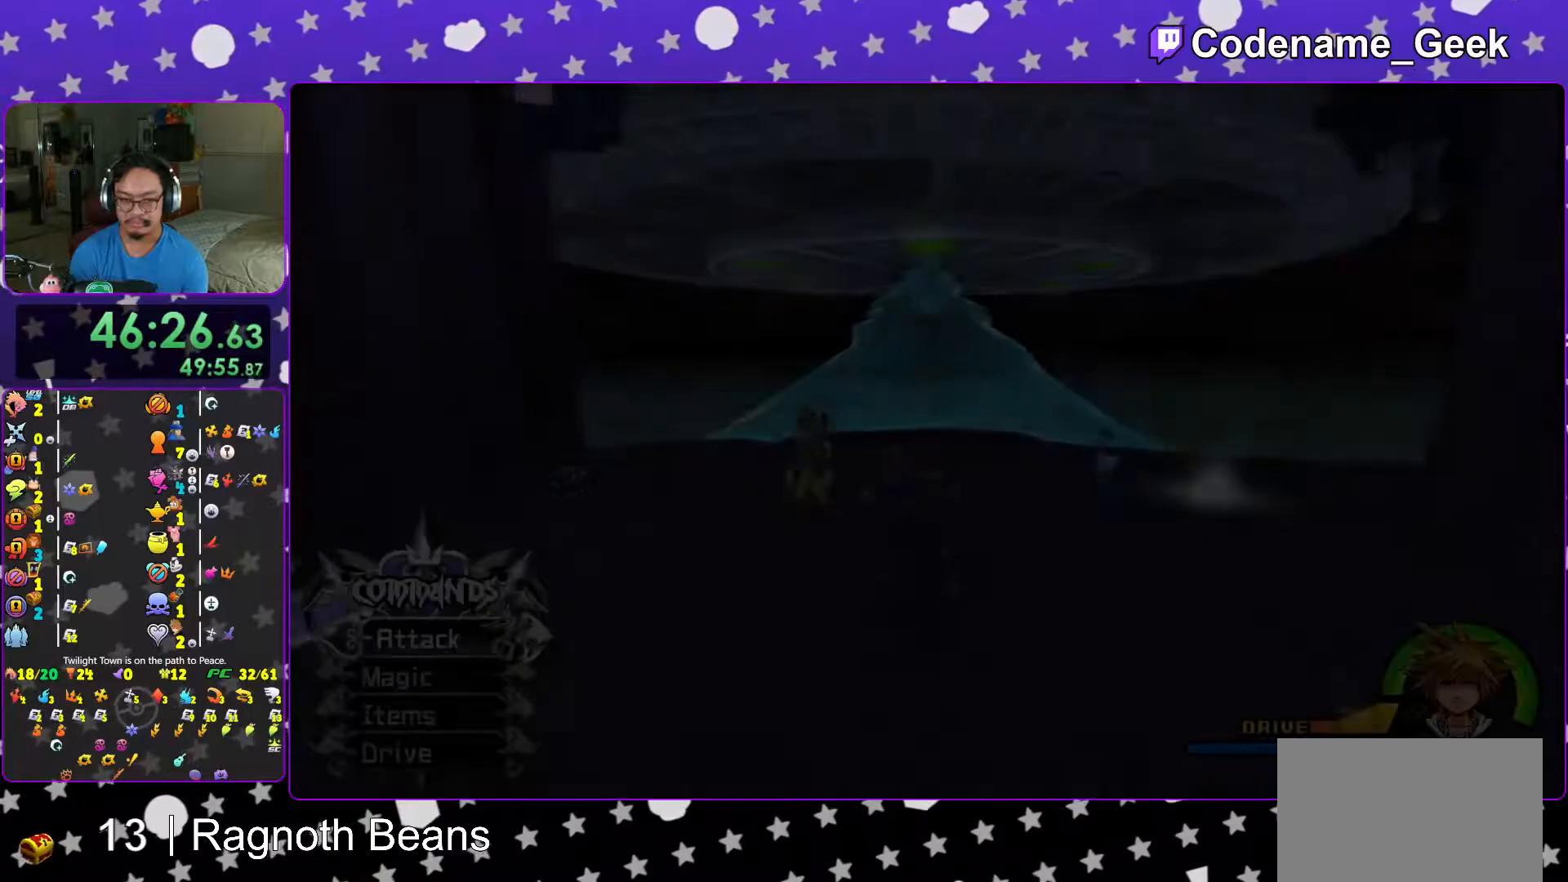
Gameplay with a controller (Nintendo layout); each line is a JSON object with the inputs held at the frame after it. "events" lists button and stick changes between this image and that frame as [ms after this image, input, new state], when the widget could be followed in between. Not read: L3 R3.
{"buttons": [], "left_stick": "left", "right_stick": "center", "events": [[17, "Y", "down"], [117, "Y", "up"], [183, "Y", "down"], [283, "Y", "up"], [367, "right_stick", "left"], [417, "right_stick", "center"], [467, "left_stick", "left"]]}
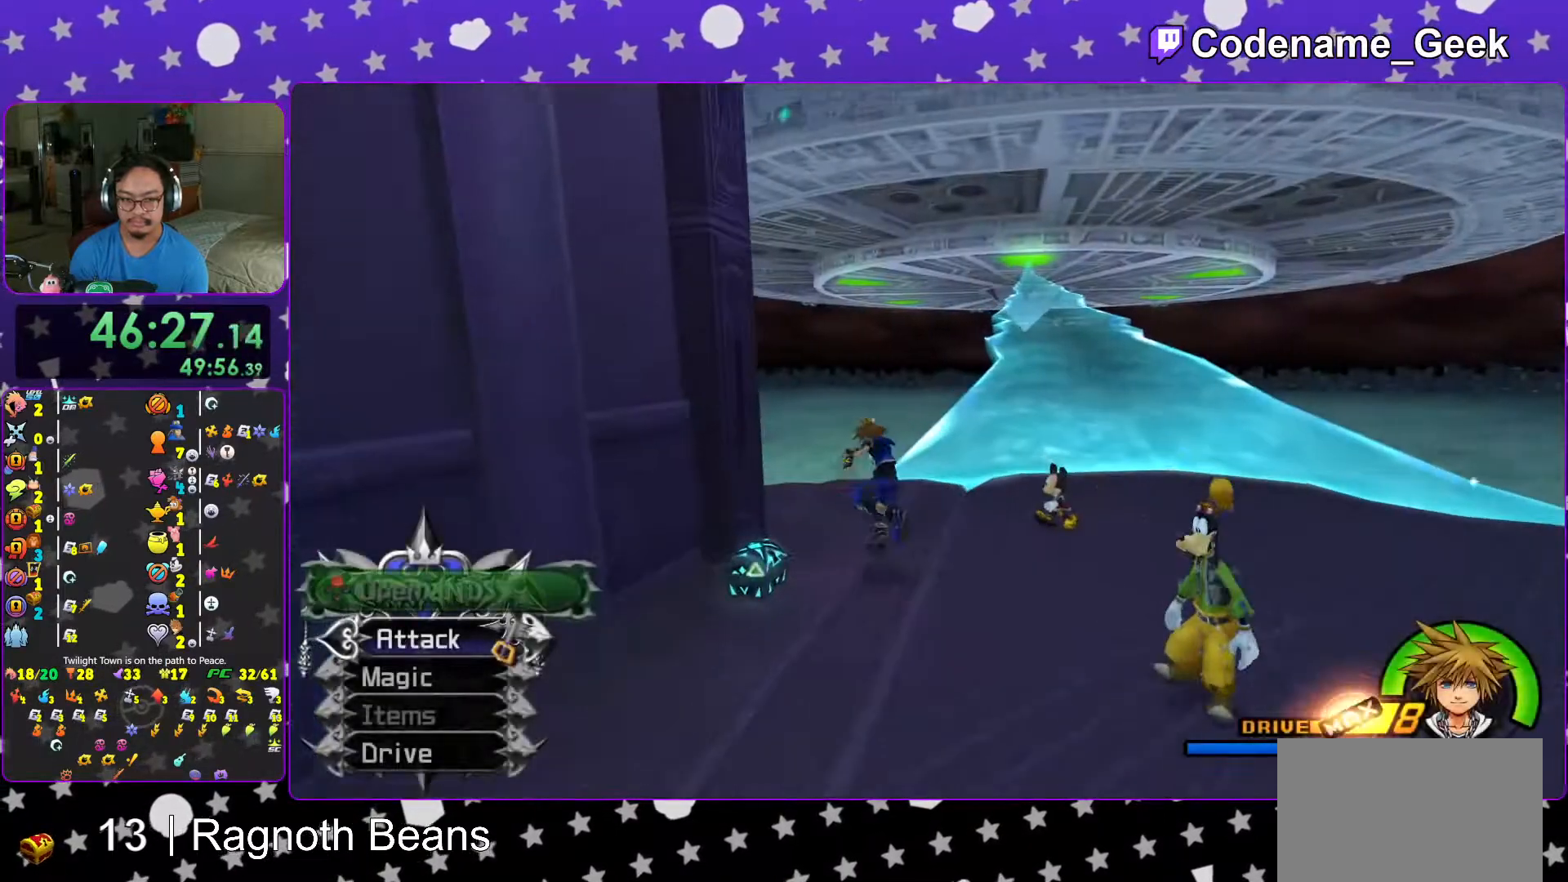
{"buttons": ["X"], "left_stick": "right", "right_stick": "center", "events": [[17, "right_stick", "left"], [67, "left_stick", "down-left"], [267, "X", "down"], [317, "left_stick", "center"], [383, "X", "up"], [383, "left_stick", "right"], [467, "X", "down"], [483, "right_stick", "center"]]}
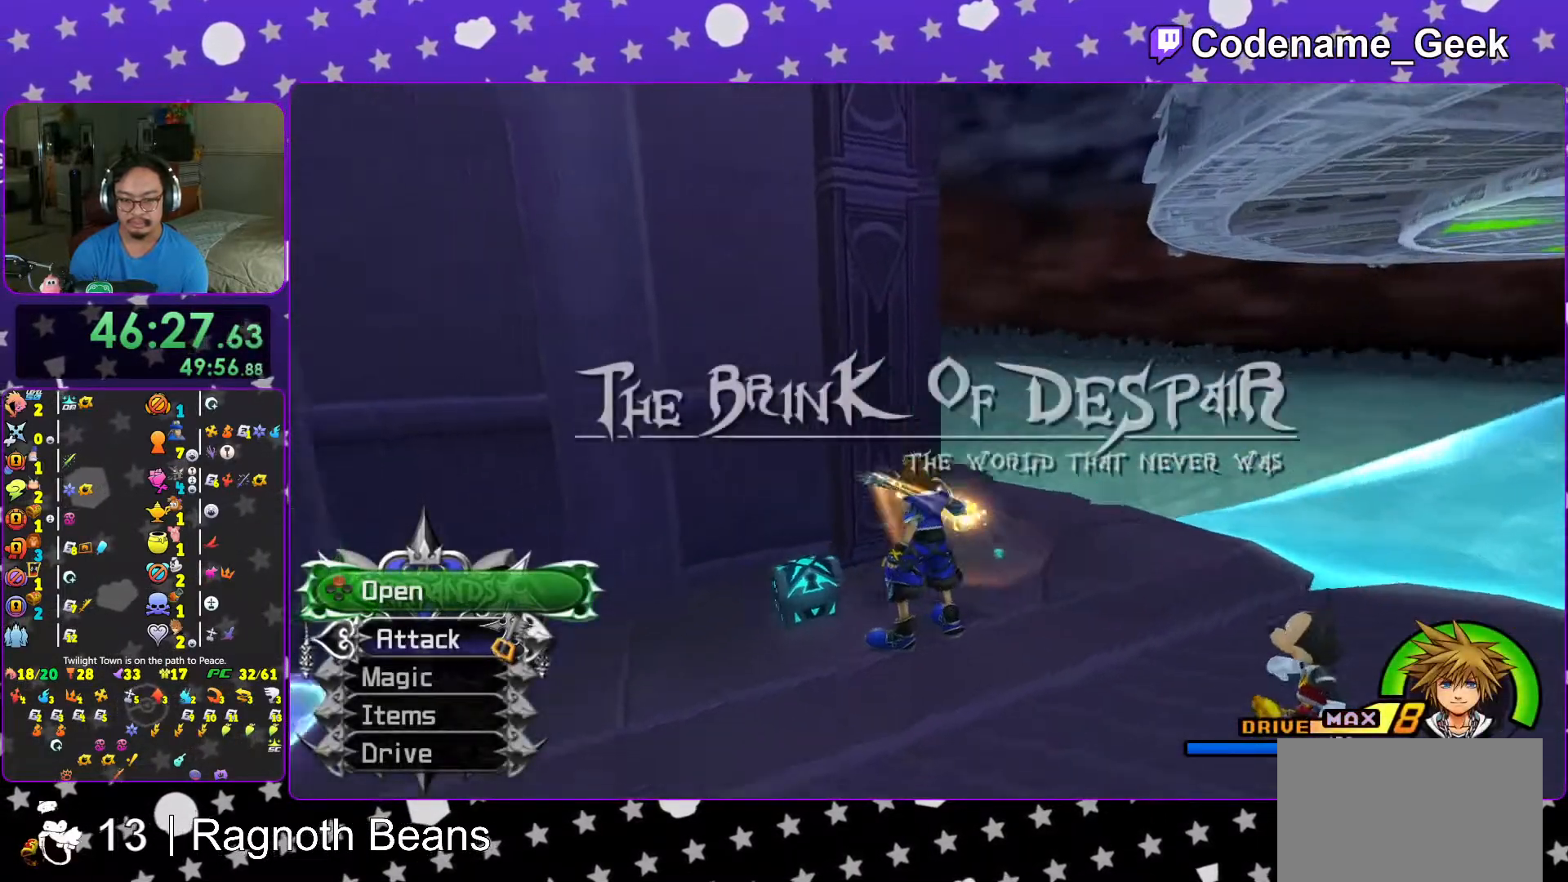
{"buttons": ["L1"], "left_stick": "center", "right_stick": "center", "events": [[67, "X", "up"], [117, "X", "down"], [183, "L1", "down"], [233, "X", "up"], [267, "L1", "up"], [333, "X", "down"], [333, "left_stick", "center"], [433, "L1", "down"], [433, "X", "up"]]}
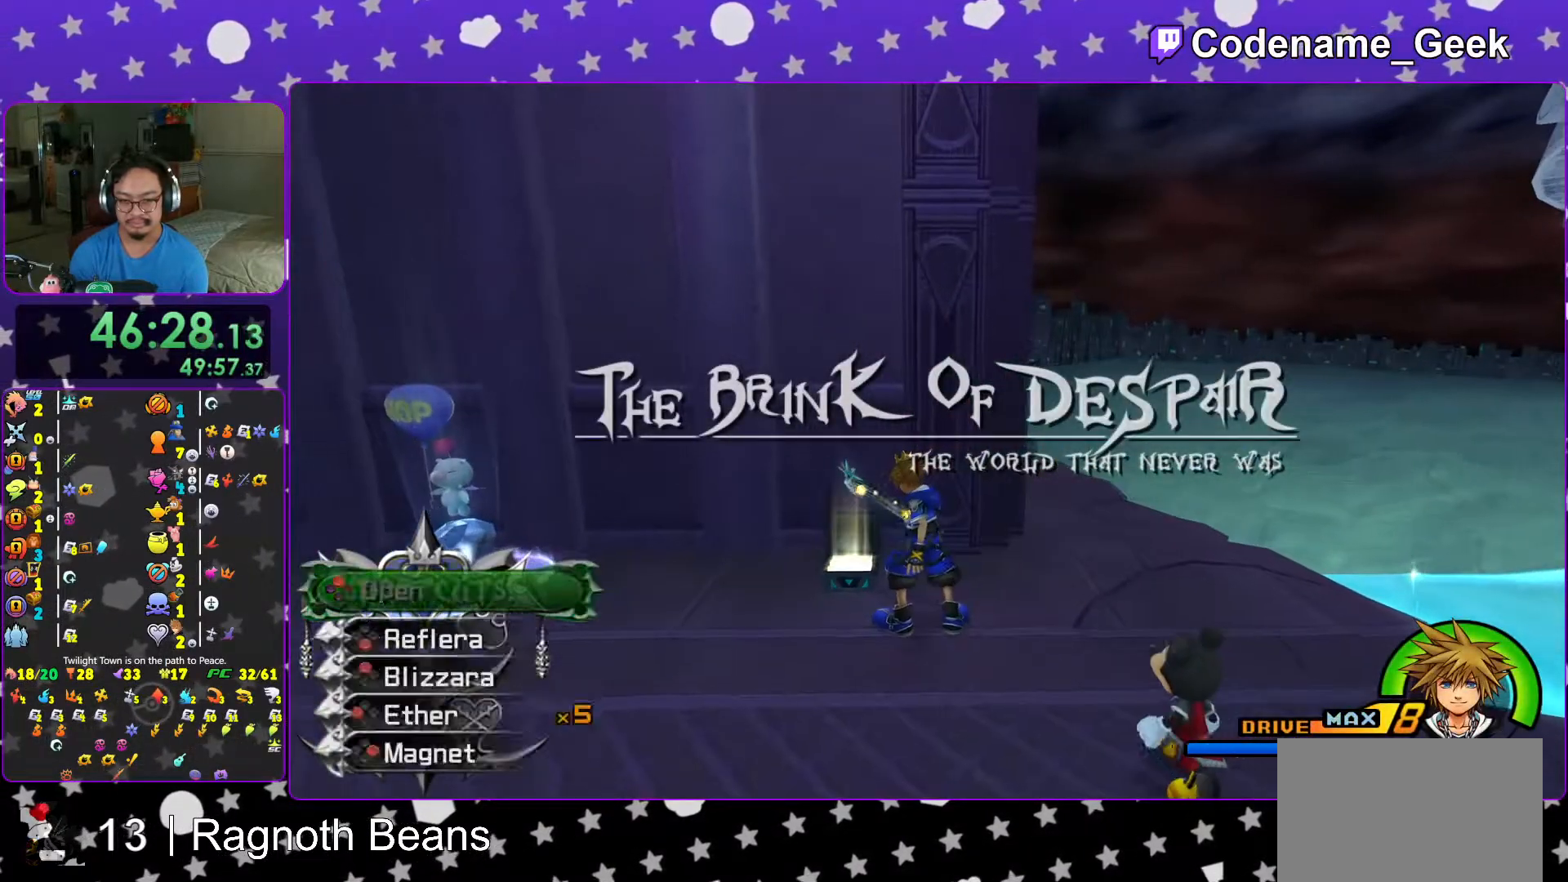
{"buttons": [], "left_stick": "up-right", "right_stick": "center", "events": [[17, "L1", "up"], [17, "X", "down"], [67, "left_stick", "up-right"], [117, "X", "up"]]}
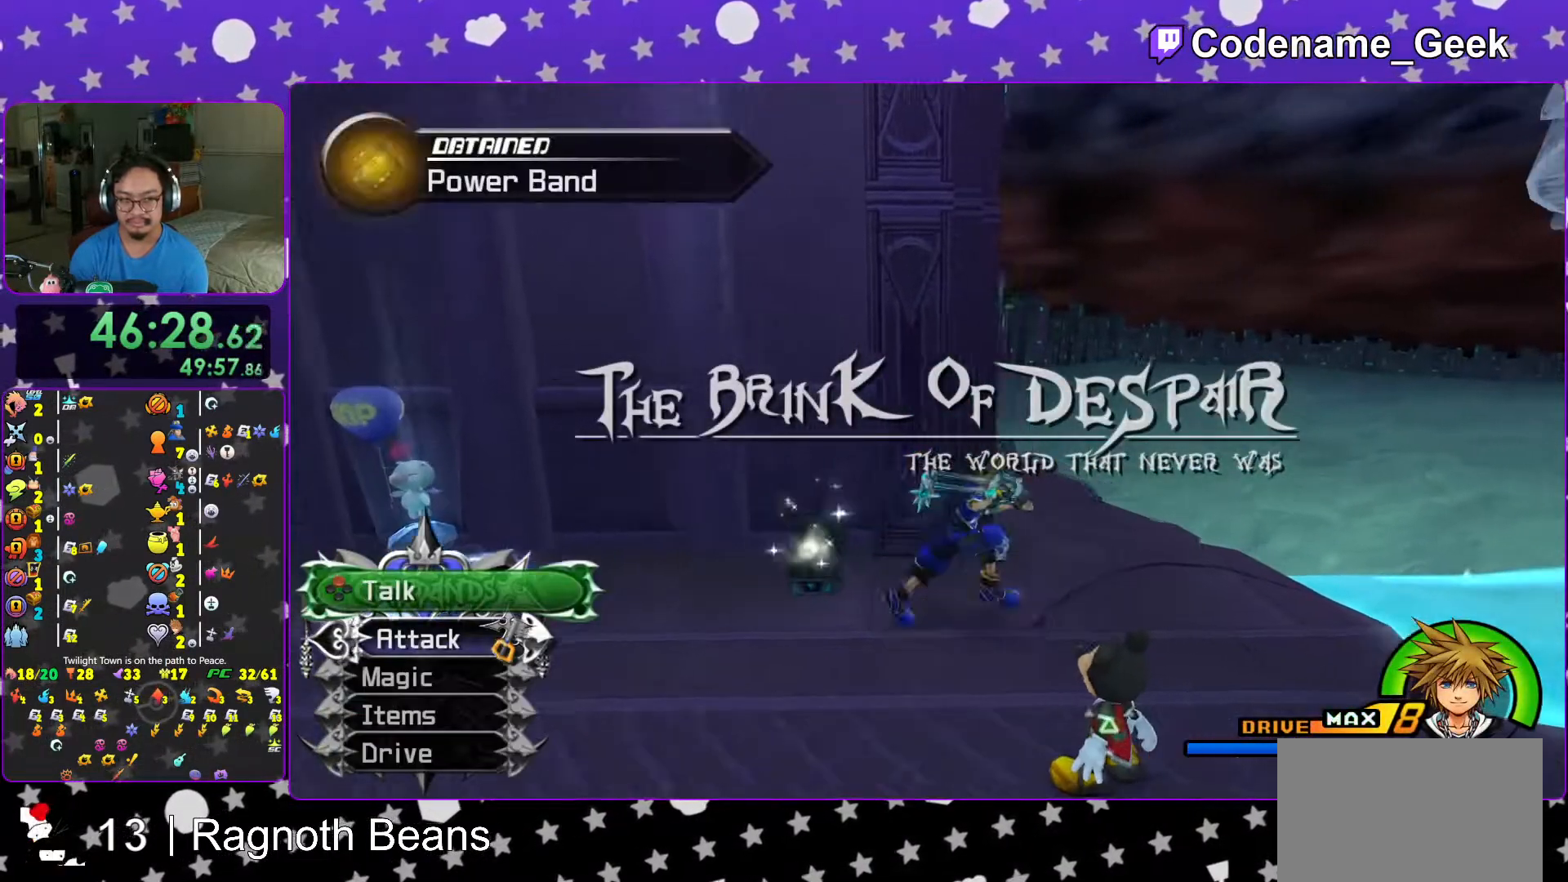
{"buttons": ["L1"], "left_stick": "up-left", "right_stick": "center", "events": [[133, "Y", "down"], [133, "left_stick", "up"], [217, "Y", "up"], [333, "Y", "down"], [417, "Y", "up"], [433, "L1", "down"], [483, "left_stick", "up-left"]]}
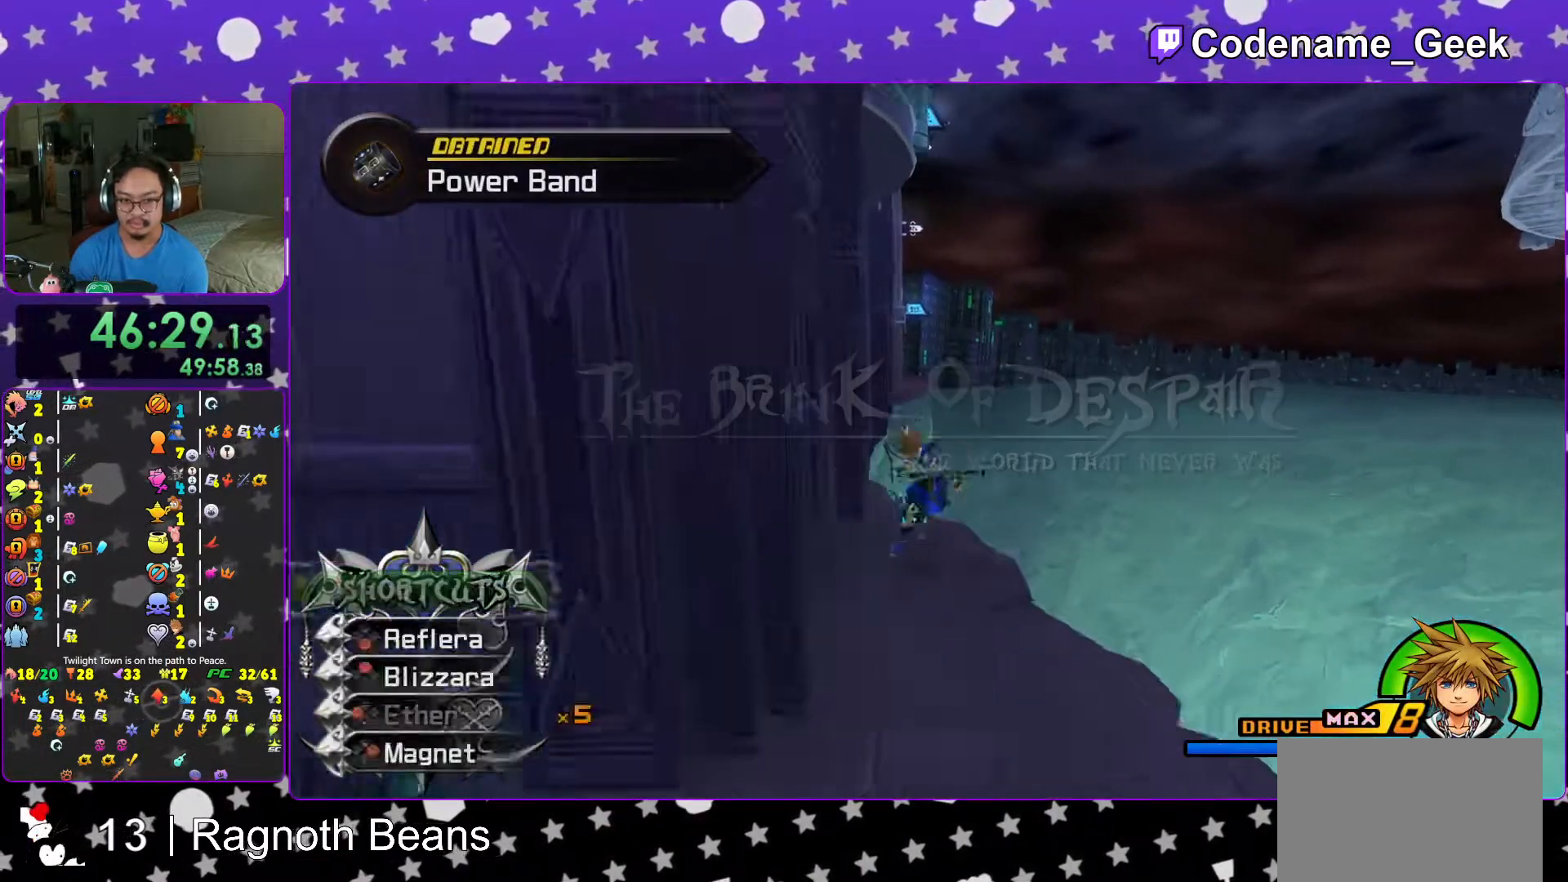
{"buttons": ["X"], "left_stick": "up-left", "right_stick": "right", "events": [[17, "L1", "up"], [167, "L1", "down"], [233, "L1", "up"], [267, "right_stick", "right"], [417, "X", "down"]]}
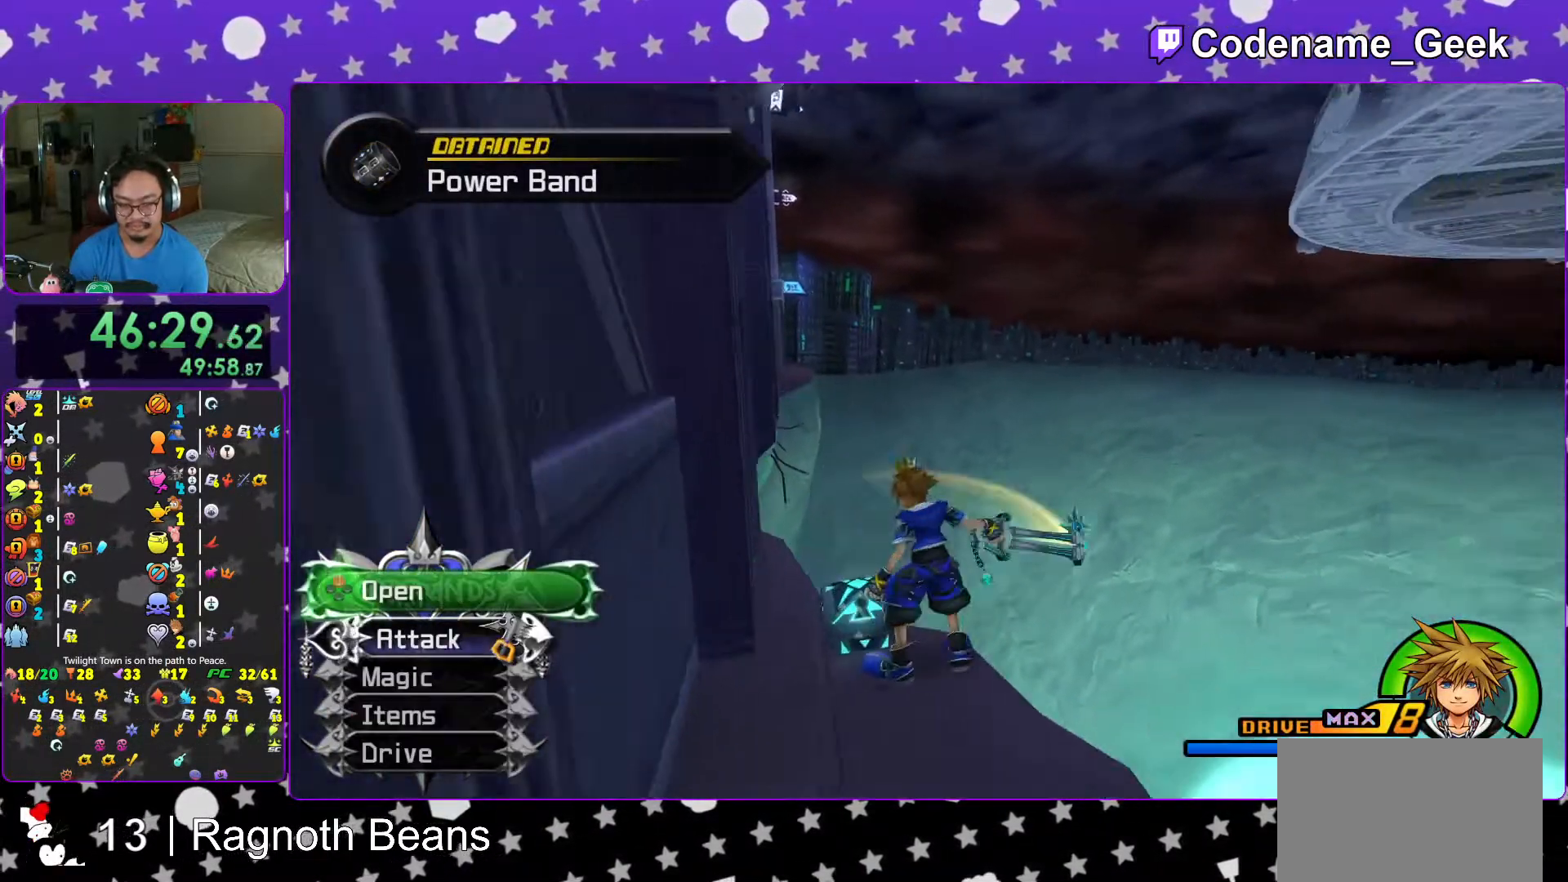
{"buttons": ["X"], "left_stick": "center", "right_stick": "center", "events": [[17, "X", "up"], [17, "left_stick", "right"], [83, "X", "down"], [183, "X", "up"], [317, "X", "down"], [317, "right_stick", "center"], [367, "L1", "down"], [367, "X", "up"], [417, "L1", "up"], [467, "X", "down"], [483, "left_stick", "center"]]}
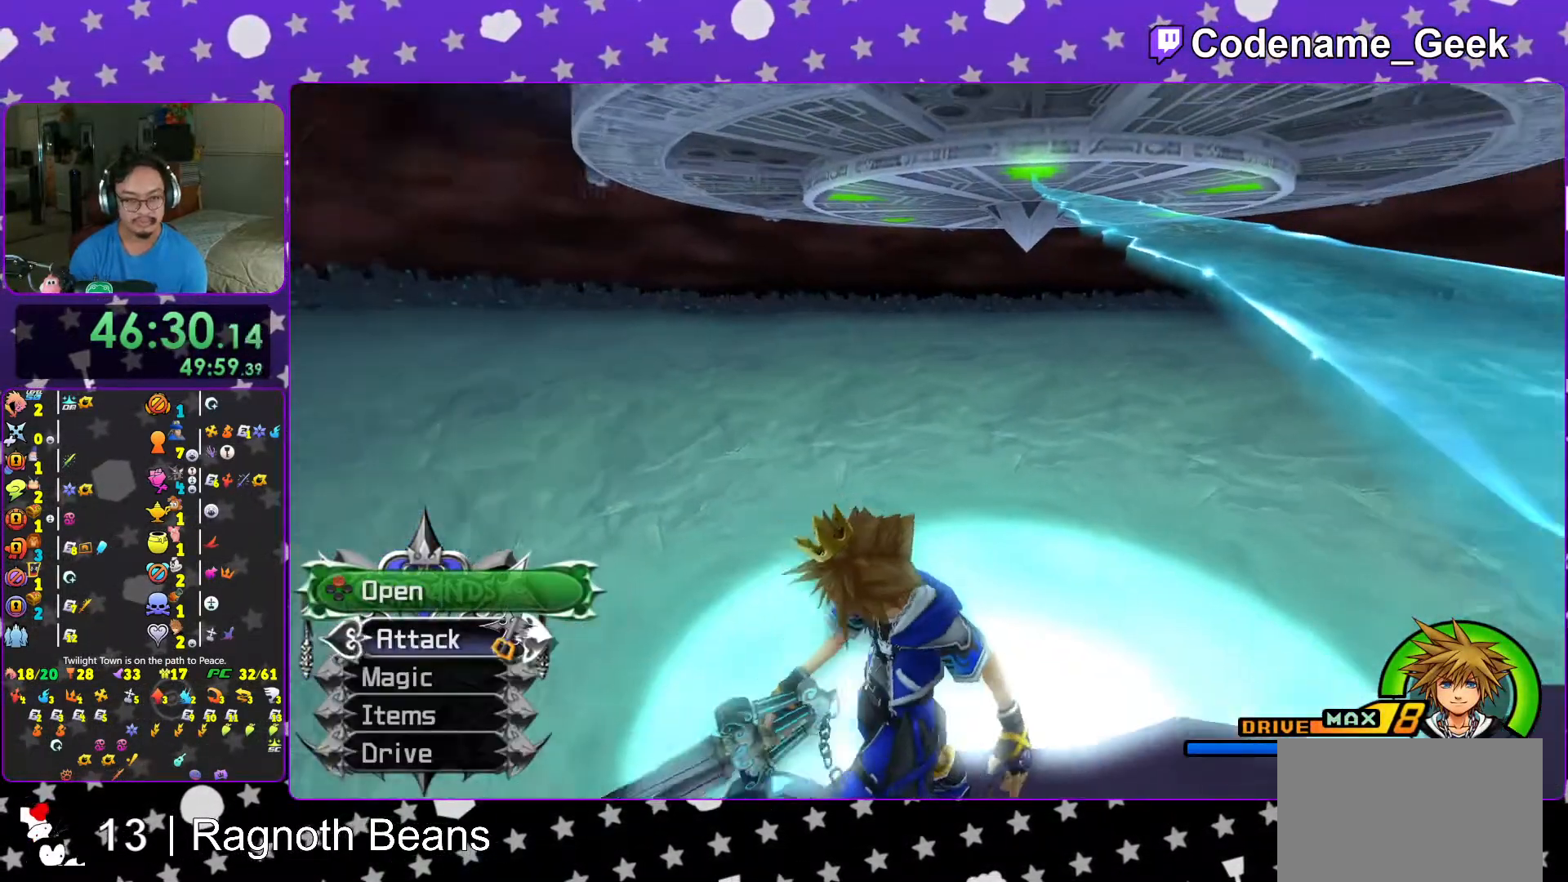
{"buttons": [], "left_stick": "right", "right_stick": "center", "events": [[67, "L1", "down"], [67, "X", "up"], [117, "right_stick", "down"], [167, "L1", "up"], [217, "right_stick", "center"], [317, "L1", "down"], [367, "L1", "up"], [433, "left_stick", "right"]]}
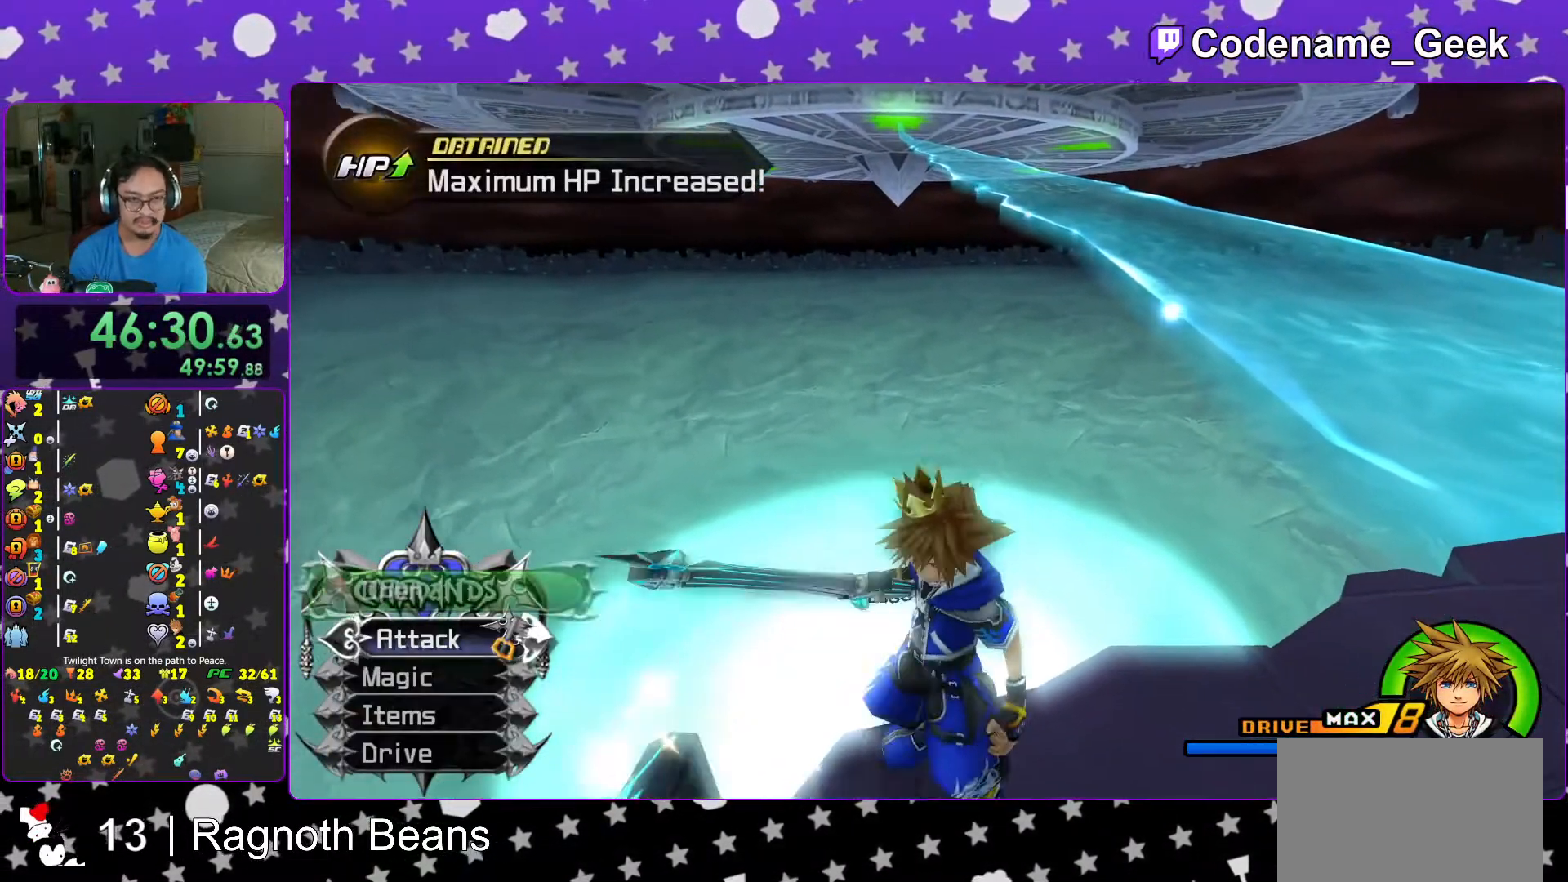
{"buttons": ["Y"], "left_stick": "up", "right_stick": "up-left", "events": [[33, "B", "down"], [33, "left_stick", "up-right"], [117, "B", "up"], [217, "B", "down"], [317, "B", "up"], [367, "Y", "down"], [367, "left_stick", "up"], [467, "right_stick", "up-left"]]}
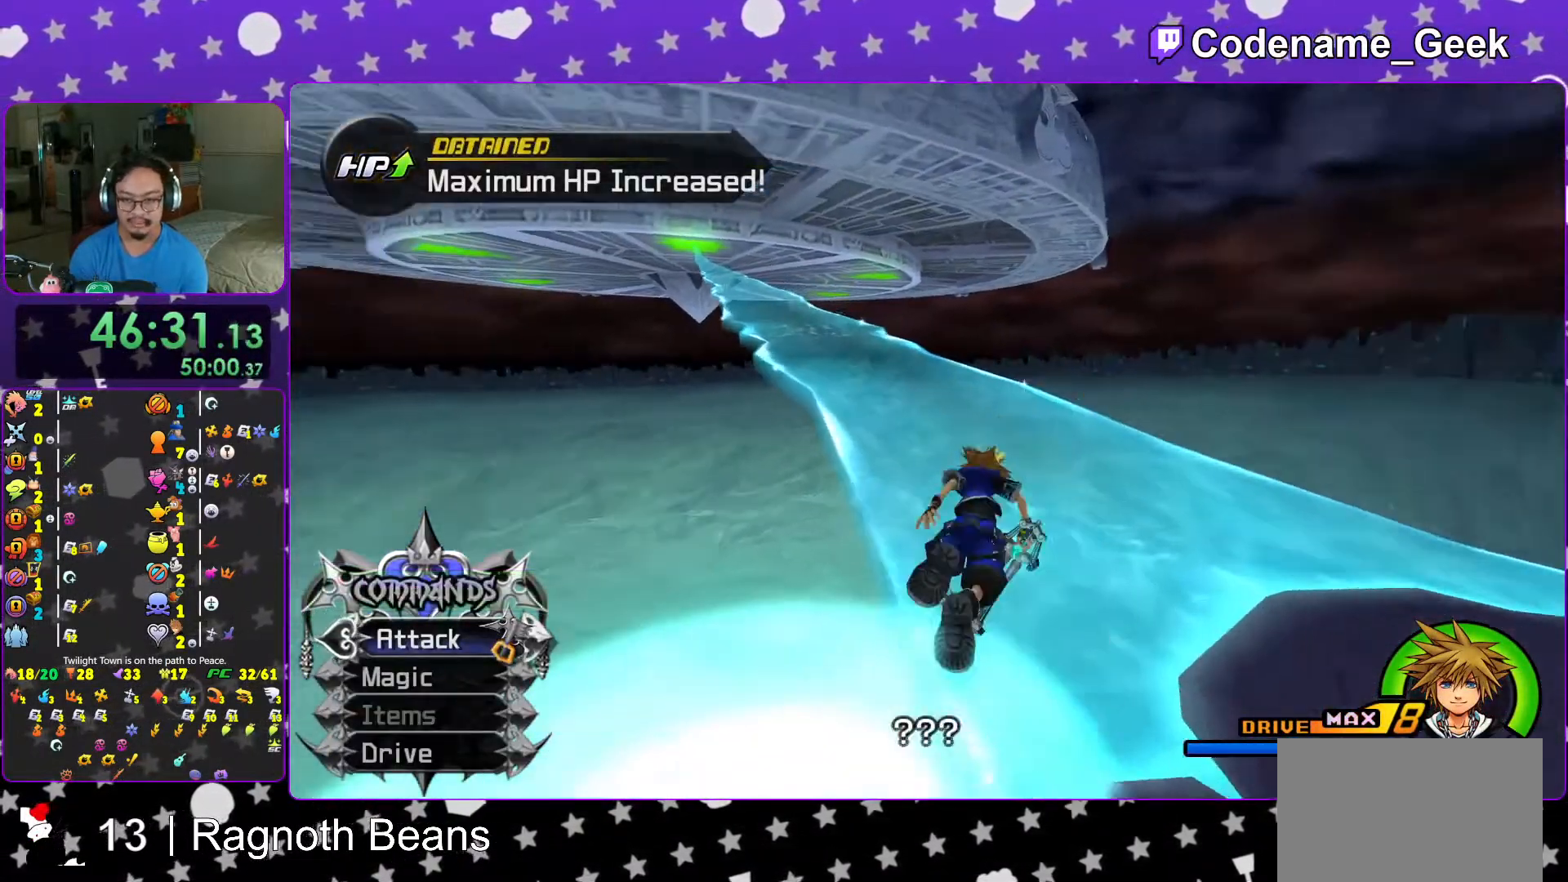
{"buttons": ["DPAD_DOWN"], "left_stick": "center", "right_stick": "center", "events": [[17, "right_stick", "center"], [67, "left_stick", "center"], [117, "START", "down"], [117, "Y", "up"], [317, "START", "up"], [433, "DPAD_DOWN", "down"]]}
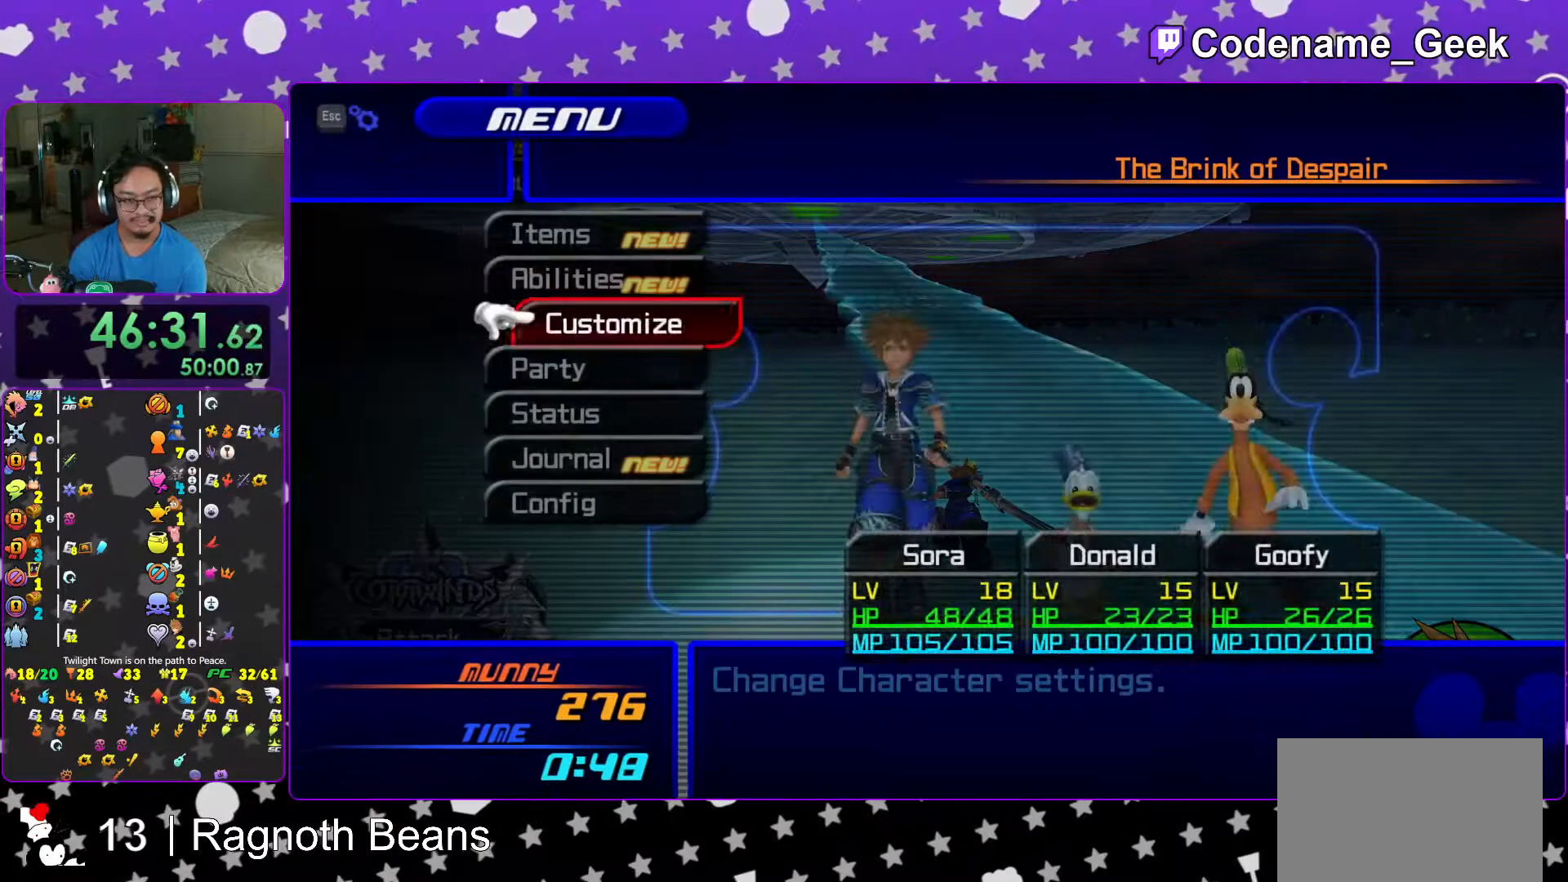
{"buttons": [], "left_stick": "center", "right_stick": "center", "events": [[17, "A", "down"], [33, "DPAD_DOWN", "up"], [133, "A", "up"], [267, "B", "down"], [383, "B", "up"]]}
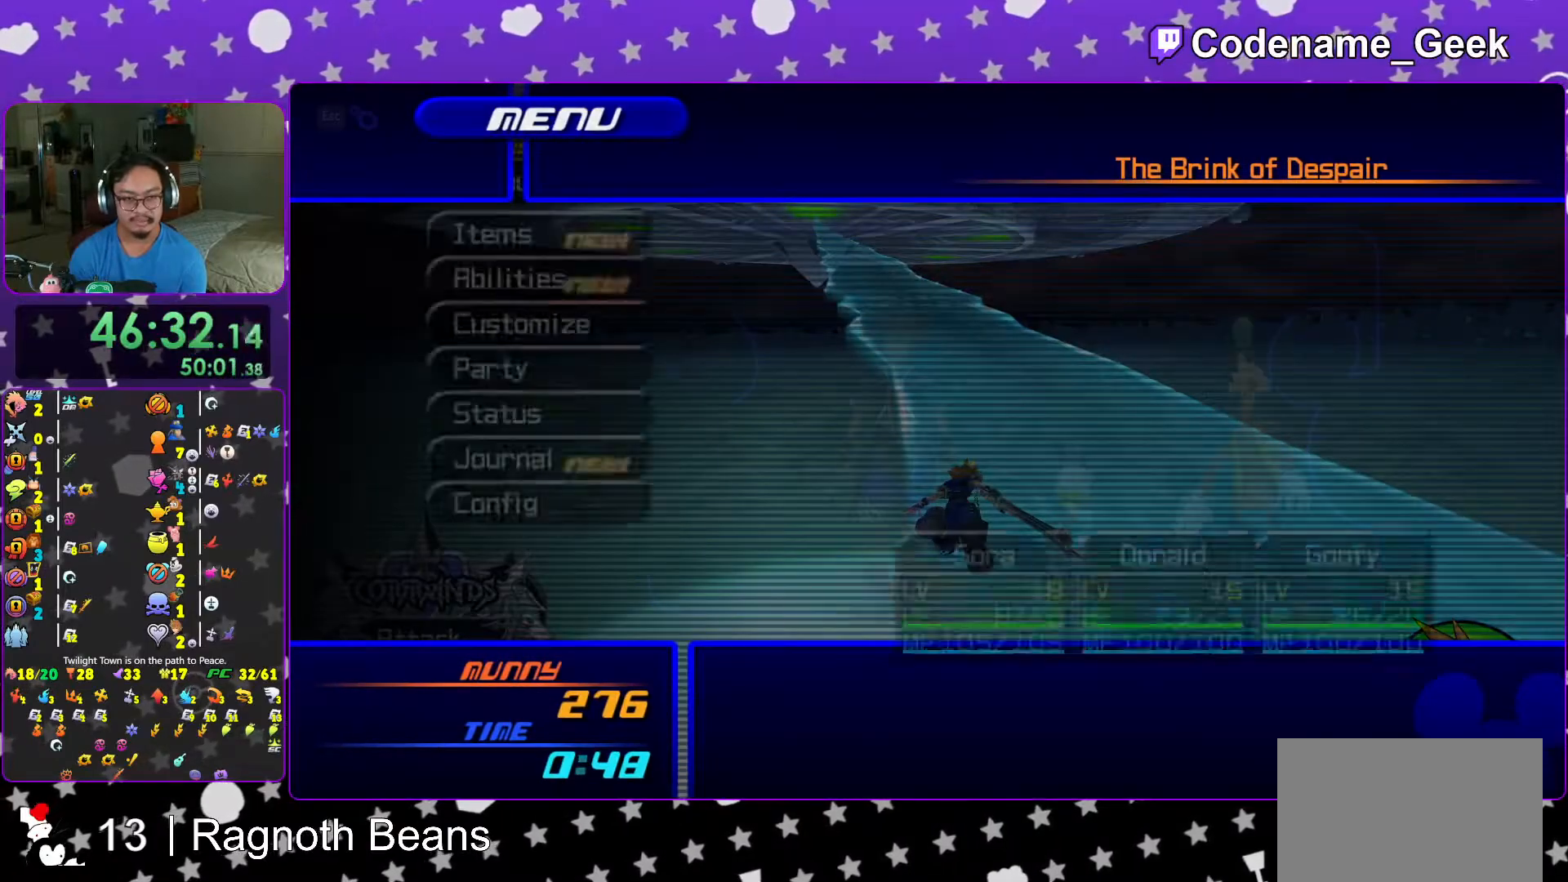
{"buttons": [], "left_stick": "center", "right_stick": "center", "events": [[33, "DPAD_UP", "down"], [117, "A", "down"], [167, "DPAD_UP", "up"], [217, "A", "up"], [367, "A", "down"], [467, "A", "up"]]}
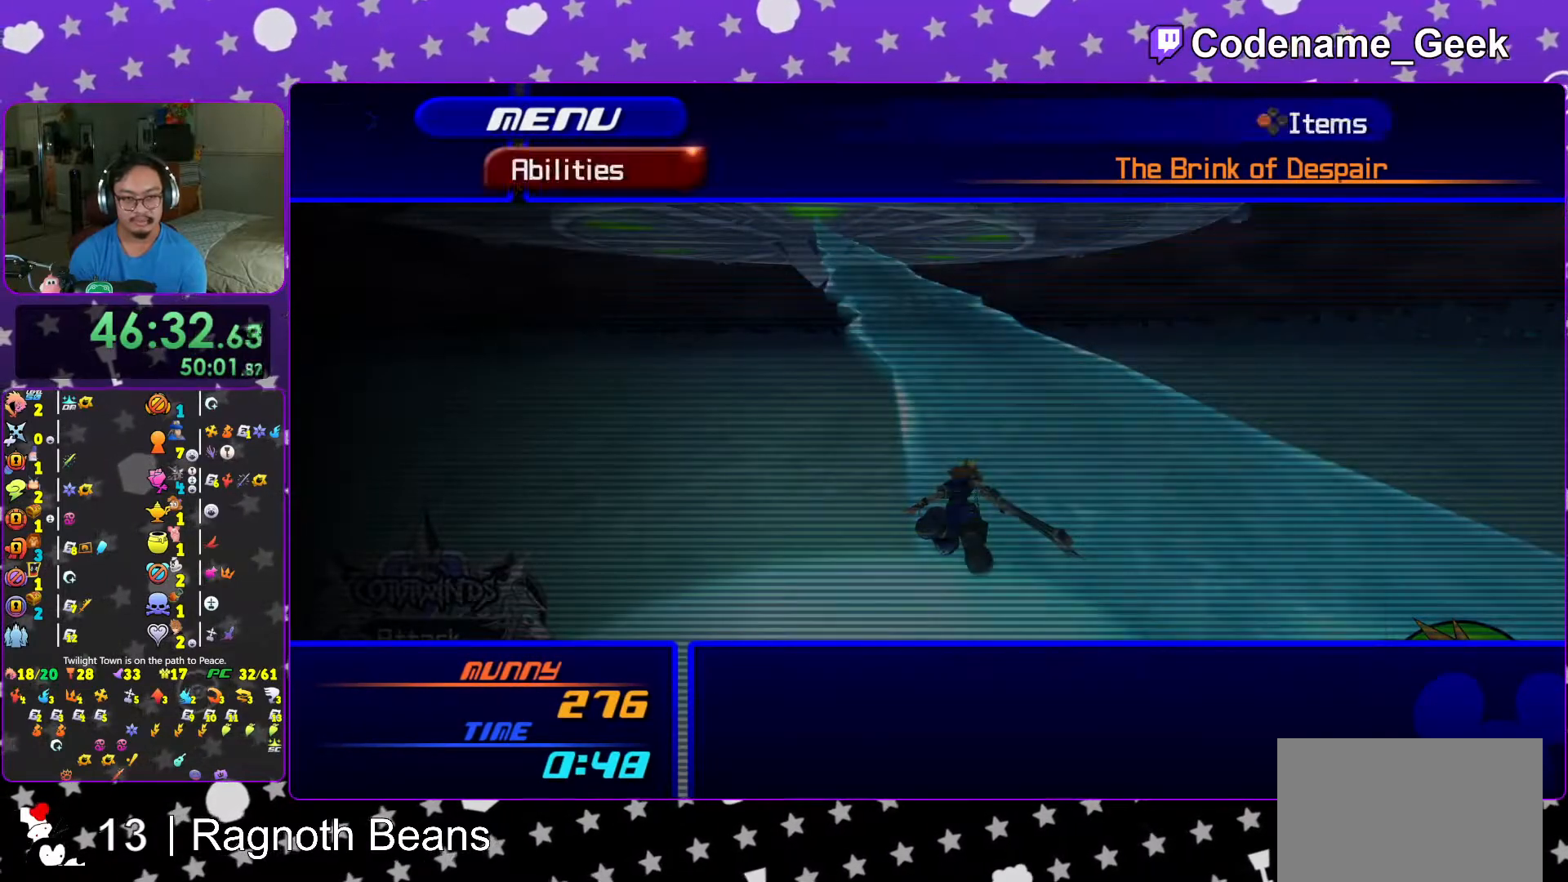
{"buttons": ["R1"], "left_stick": "center", "right_stick": "center", "events": [[67, "DPAD_DOWN", "down"], [117, "DPAD_DOWN", "up"], [217, "DPAD_DOWN", "down"], [283, "DPAD_DOWN", "up"], [333, "DPAD_DOWN", "down"], [433, "DPAD_DOWN", "up"], [433, "R1", "down"]]}
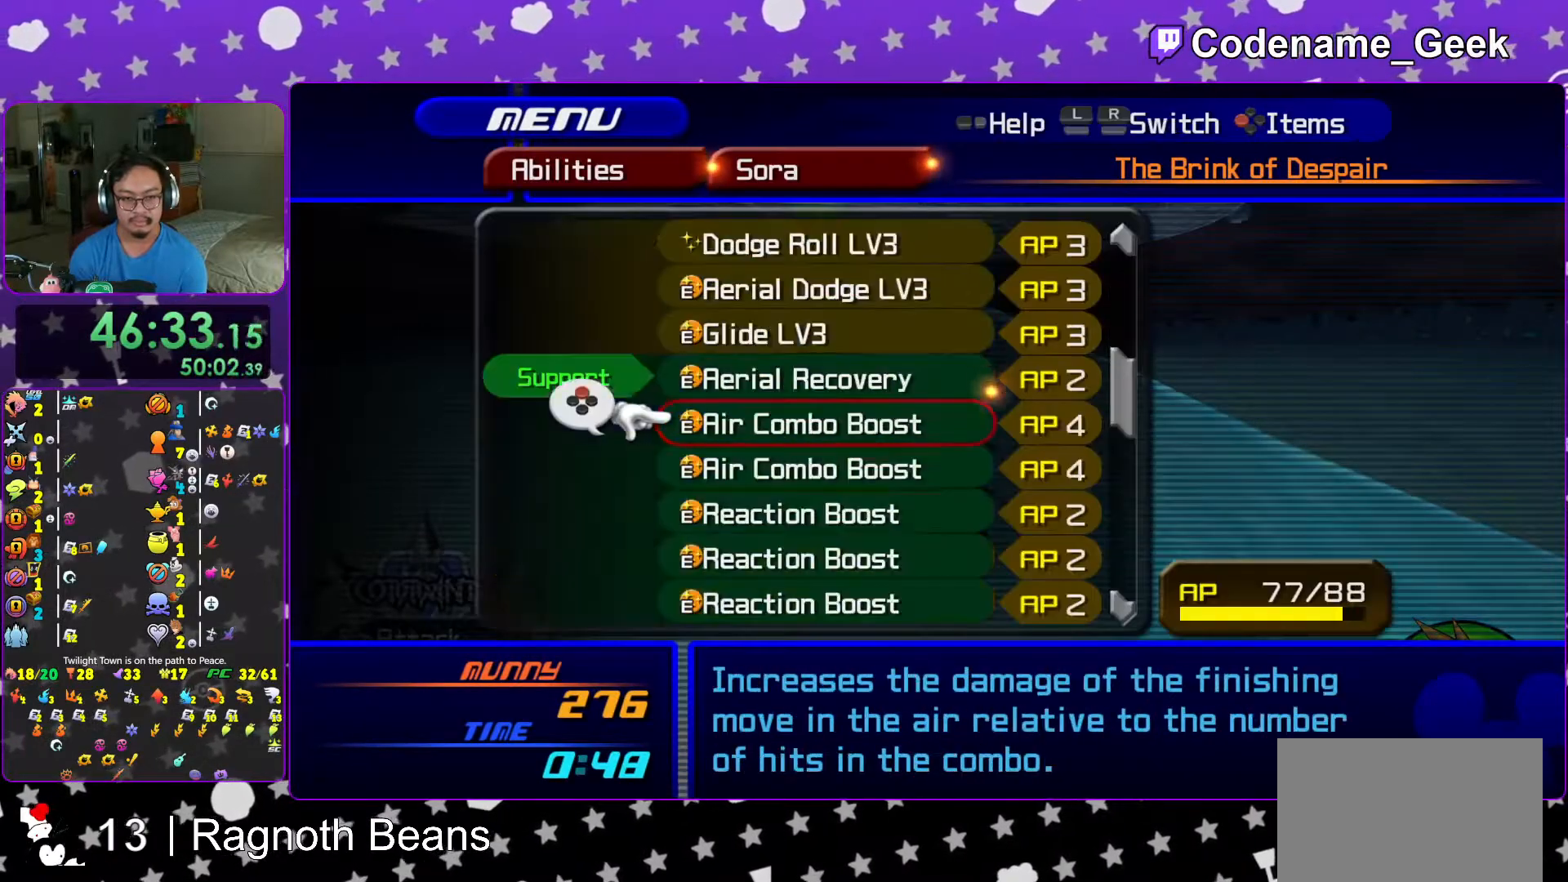
{"buttons": [], "left_stick": "center", "right_stick": "center", "events": [[67, "DPAD_DOWN", "down"], [67, "R1", "up"], [117, "DPAD_DOWN", "up"], [267, "DPAD_UP", "down"], [283, "DPAD_UP", "up"], [367, "L1", "down"], [467, "L1", "up"]]}
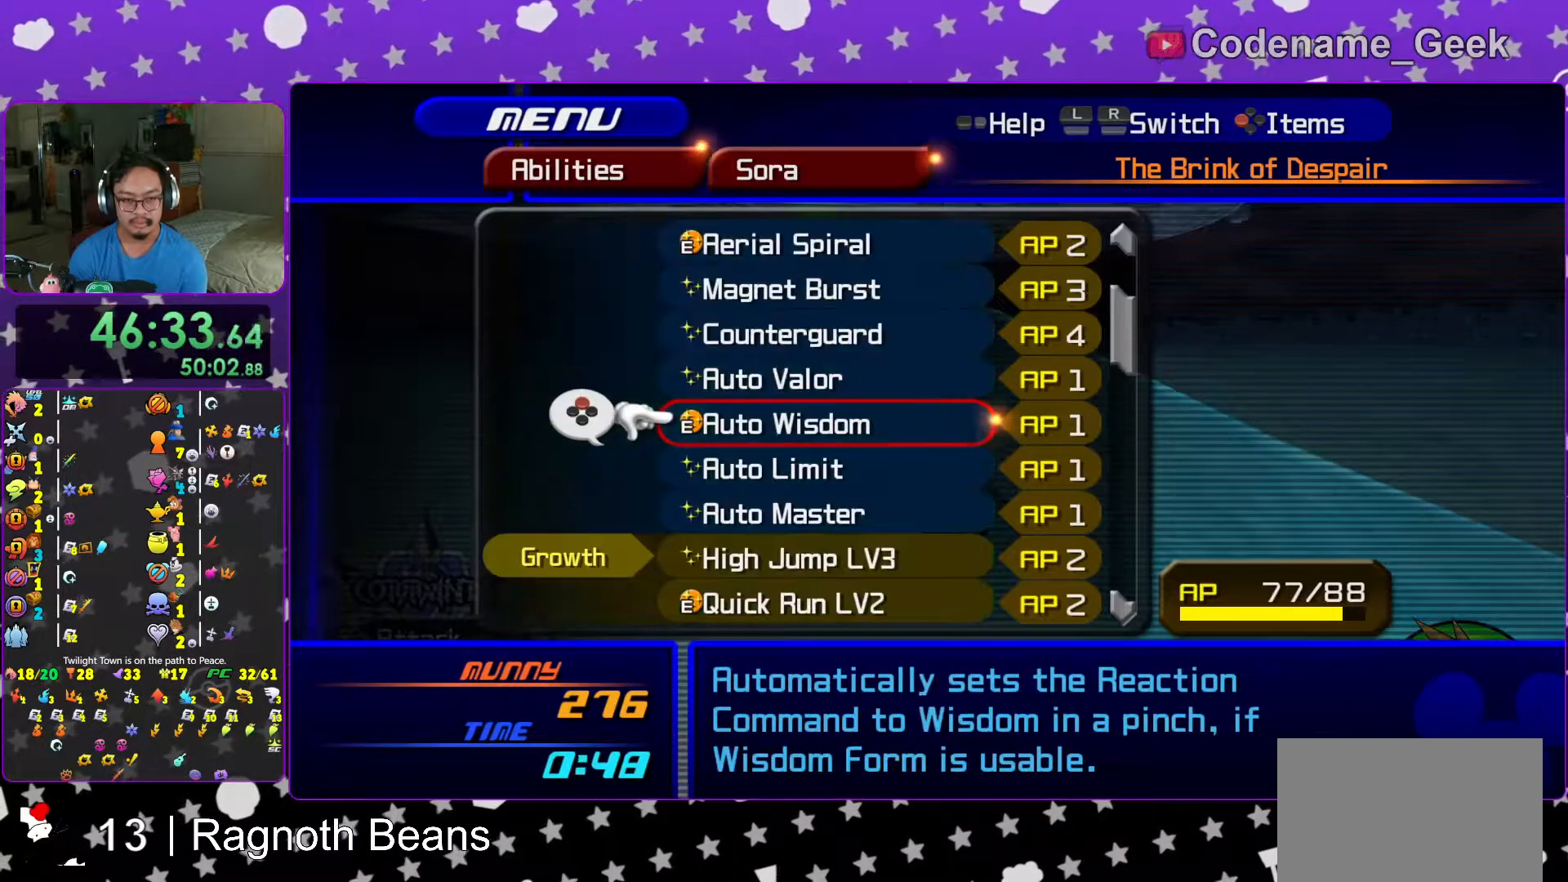
{"buttons": ["X", "DPAD_DOWN"], "left_stick": "center", "right_stick": "center", "events": [[67, "DPAD_DOWN", "down"], [117, "DPAD_DOWN", "up"], [217, "DPAD_DOWN", "down"], [317, "DPAD_DOWN", "up"], [417, "DPAD_DOWN", "down"], [467, "X", "down"]]}
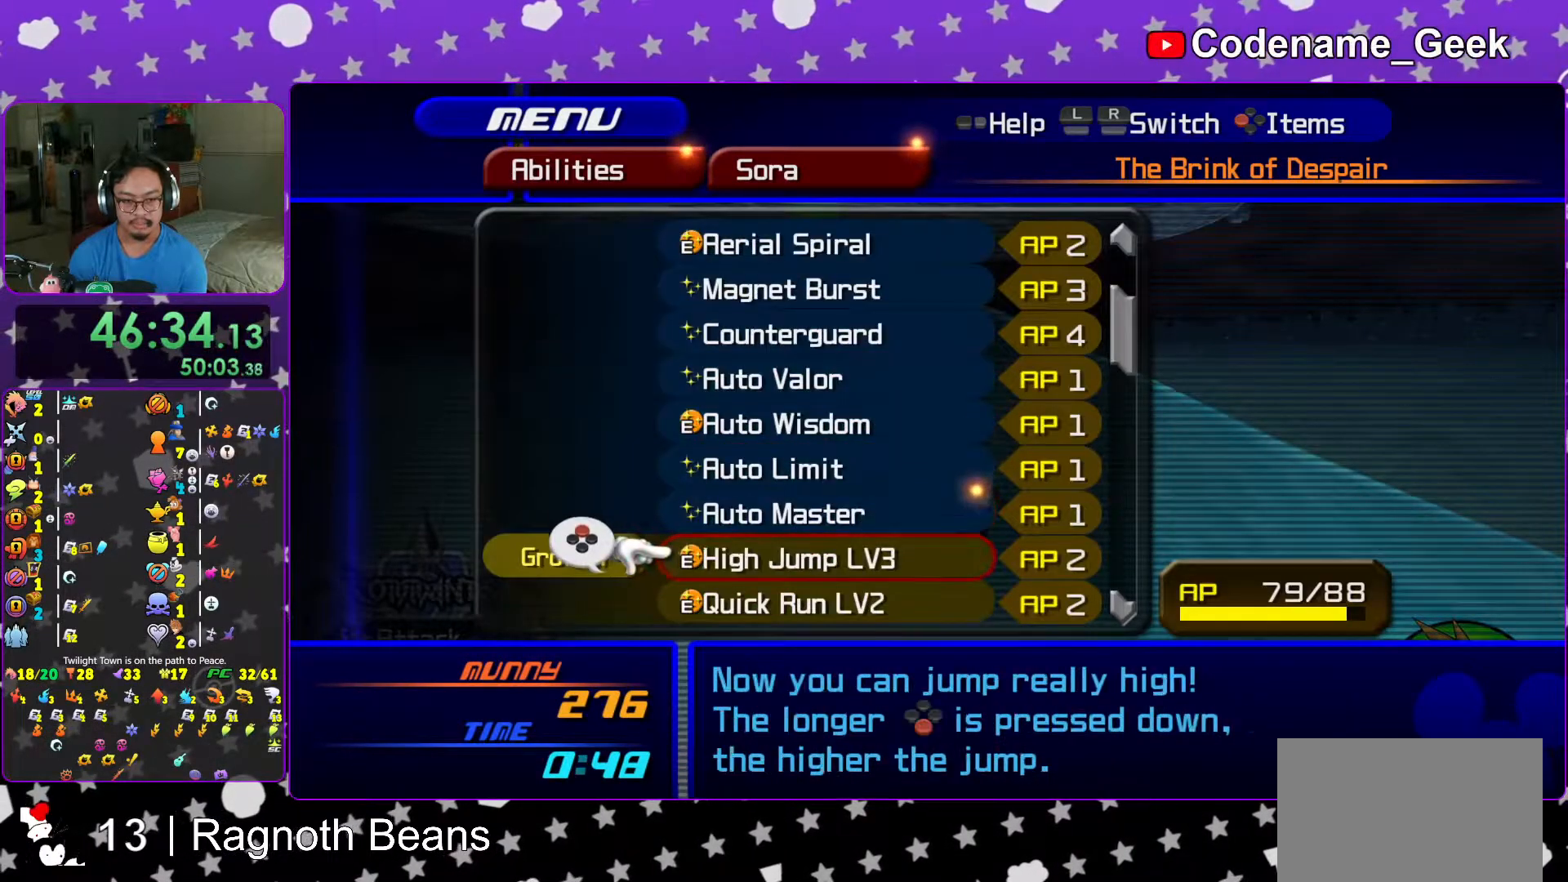
{"buttons": [], "left_stick": "center", "right_stick": "center", "events": [[17, "DPAD_DOWN", "up"], [67, "X", "up"], [83, "DPAD_DOWN", "down"], [167, "DPAD_DOWN", "up"], [167, "R1", "down"], [283, "R1", "up"], [317, "DPAD_UP", "down"], [417, "DPAD_UP", "up"]]}
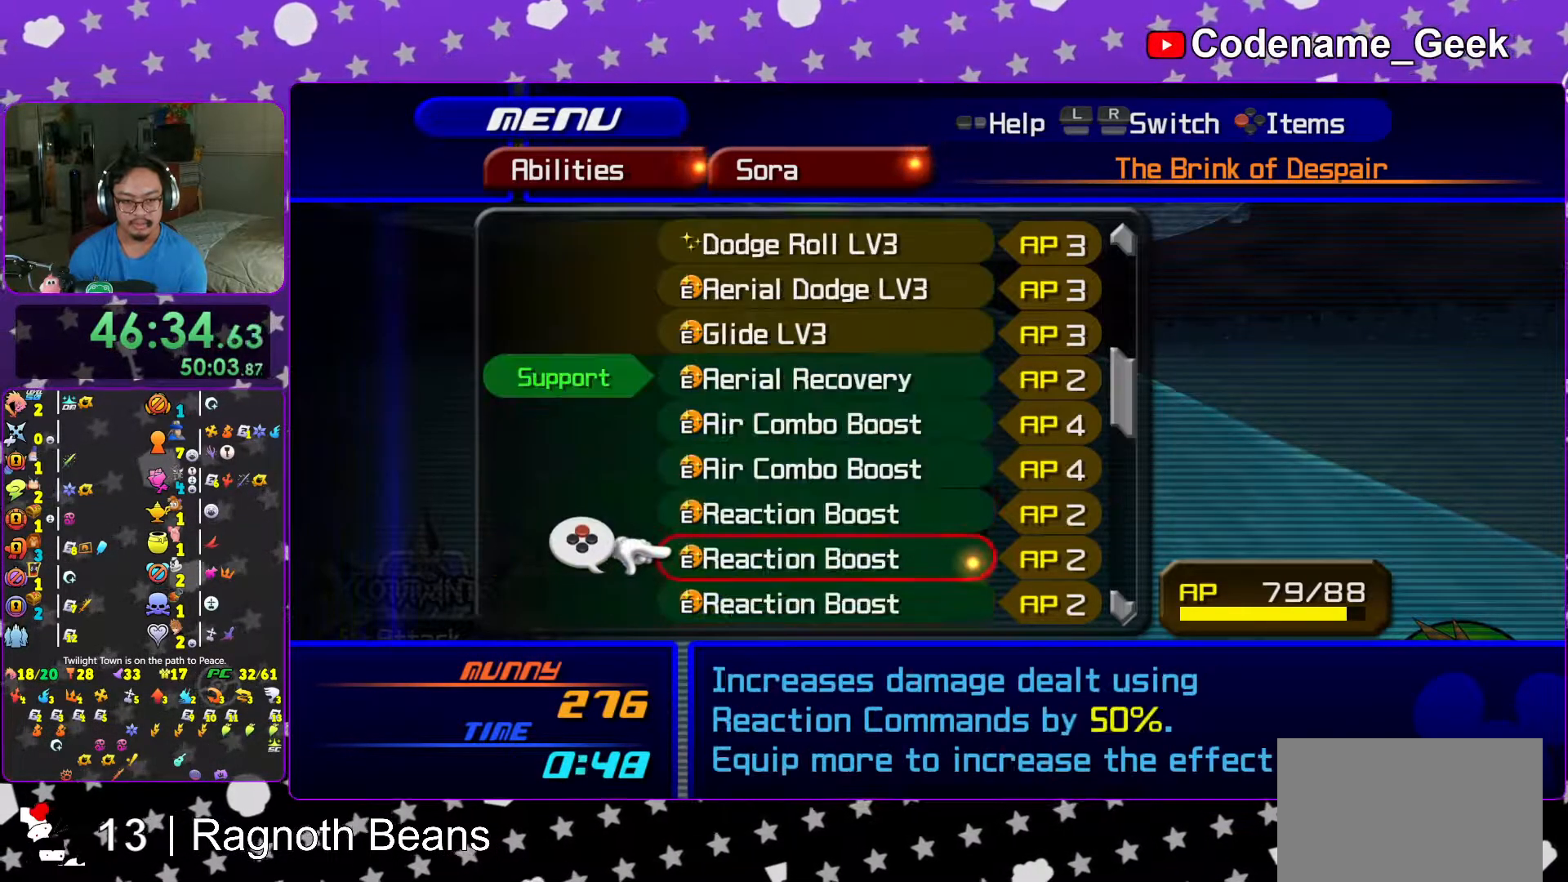
{"buttons": ["DPAD_UP"], "left_stick": "center", "right_stick": "center", "events": [[17, "R1", "down"], [117, "R1", "up"], [133, "DPAD_UP", "down"], [233, "DPAD_UP", "up"], [317, "DPAD_UP", "down"], [383, "DPAD_UP", "up"], [467, "DPAD_UP", "down"]]}
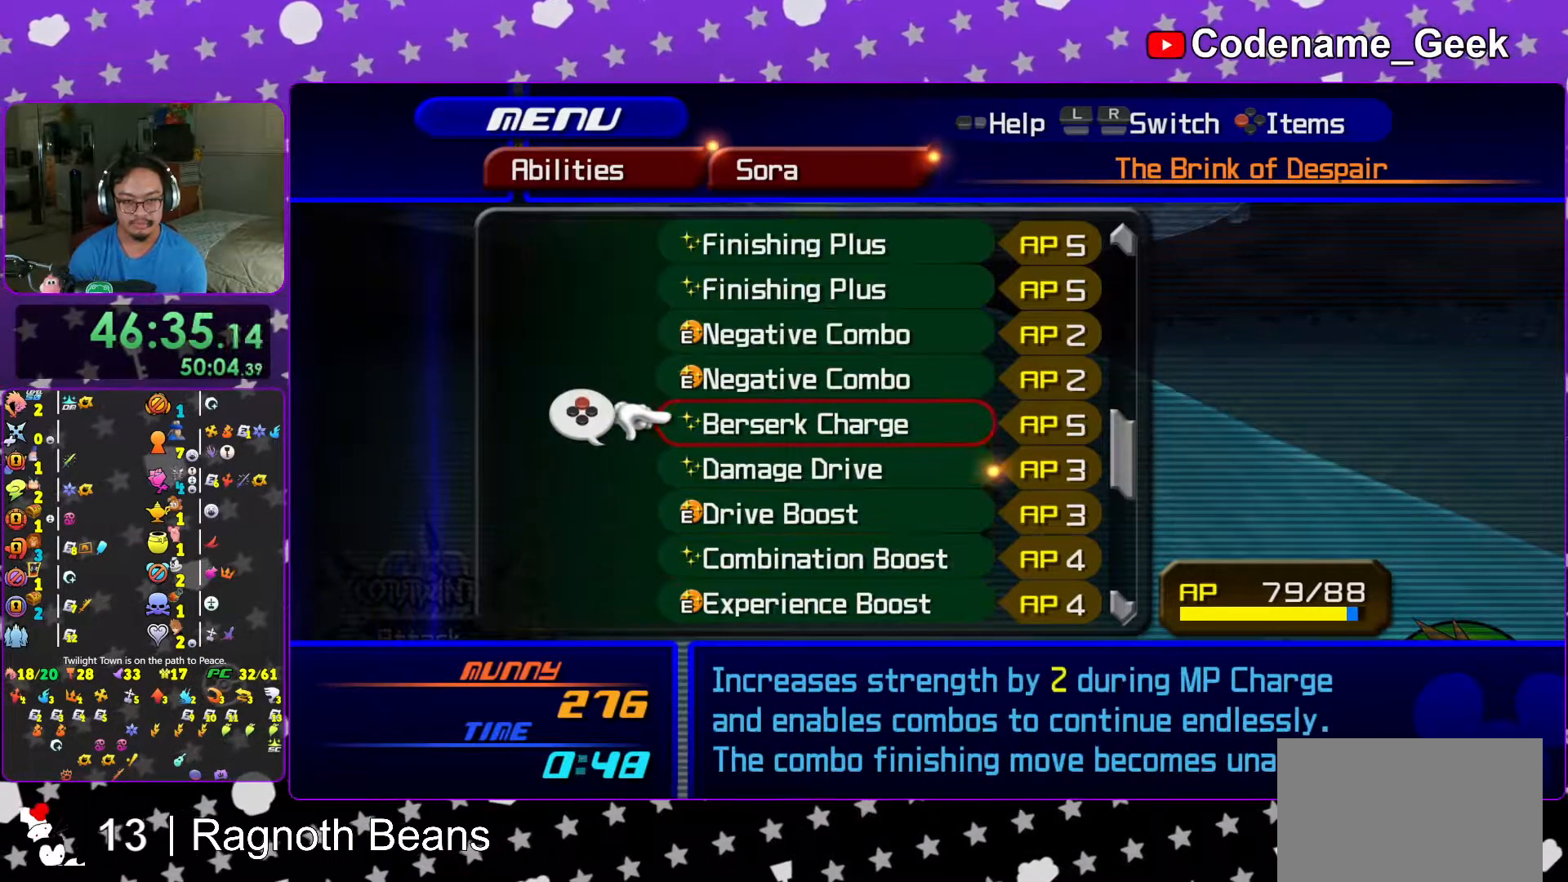
{"buttons": ["DPAD_UP"], "left_stick": "center", "right_stick": "center", "events": [[67, "DPAD_UP", "up"], [117, "DPAD_UP", "down"], [217, "DPAD_UP", "up"], [267, "DPAD_UP", "down"], [333, "DPAD_UP", "up"], [433, "DPAD_UP", "down"]]}
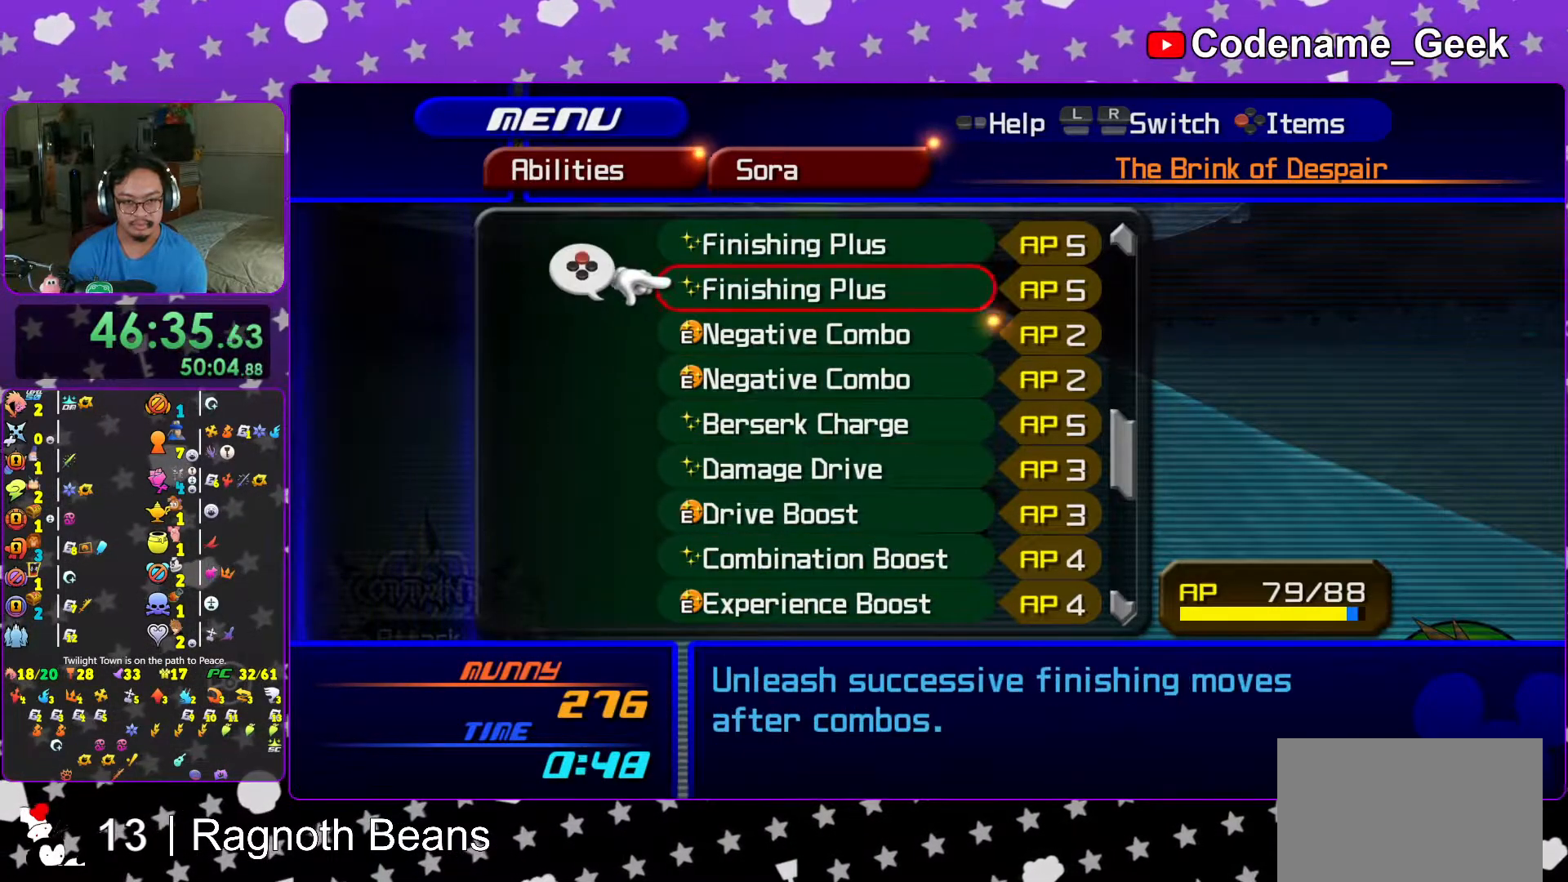
{"buttons": [], "left_stick": "center", "right_stick": "center", "events": [[33, "DPAD_UP", "up"], [67, "DPAD_UP", "down"], [167, "DPAD_UP", "up"], [167, "X", "down"], [267, "X", "up"], [317, "DPAD_DOWN", "down"], [383, "X", "down"], [417, "DPAD_DOWN", "up"], [483, "X", "up"]]}
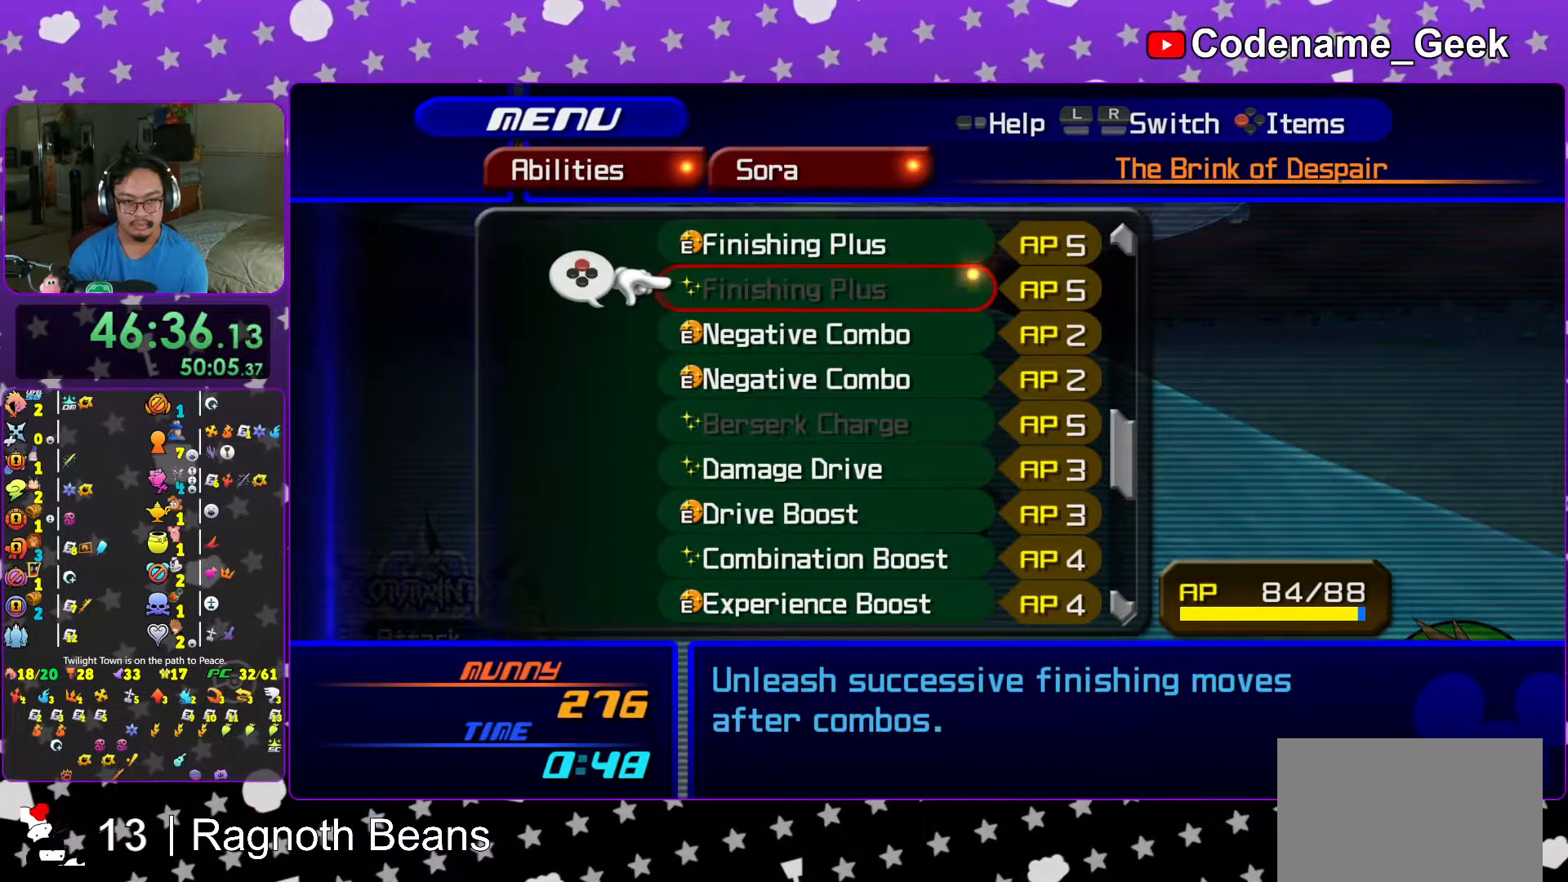
{"buttons": ["DPAD_UP"], "left_stick": "center", "right_stick": "center", "events": [[17, "DPAD_DOWN", "down"], [117, "DPAD_DOWN", "up"], [133, "X", "down"], [233, "X", "up"], [267, "DPAD_DOWN", "down"], [317, "DPAD_DOWN", "up"], [467, "DPAD_UP", "down"]]}
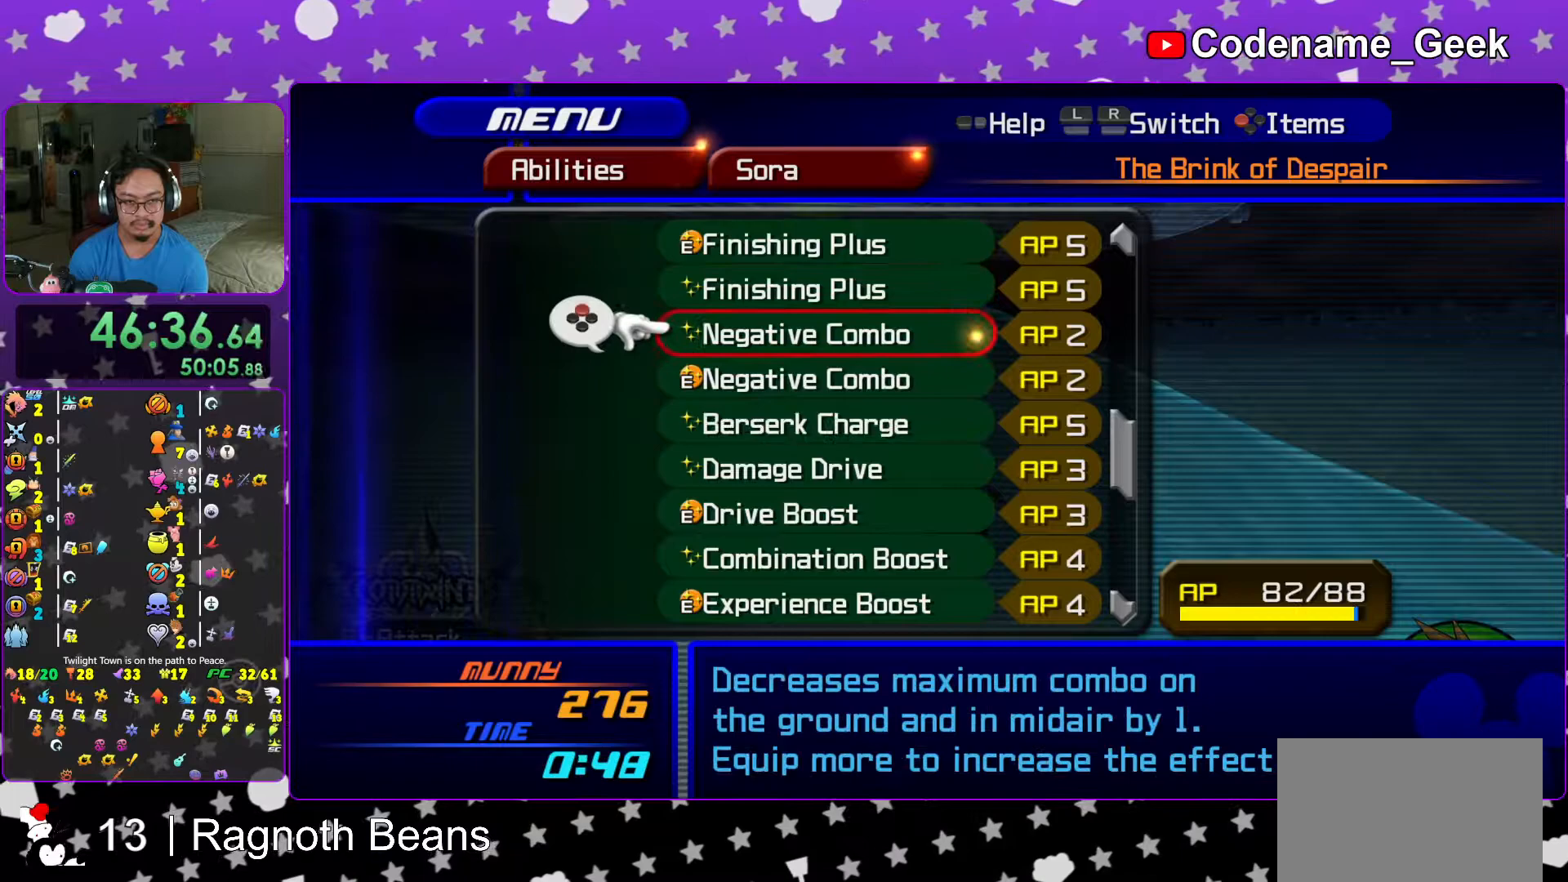
{"buttons": [], "left_stick": "center", "right_stick": "center", "events": [[67, "DPAD_UP", "up"], [283, "DPAD_UP", "down"], [383, "DPAD_UP", "up"], [383, "X", "down"], [483, "X", "up"]]}
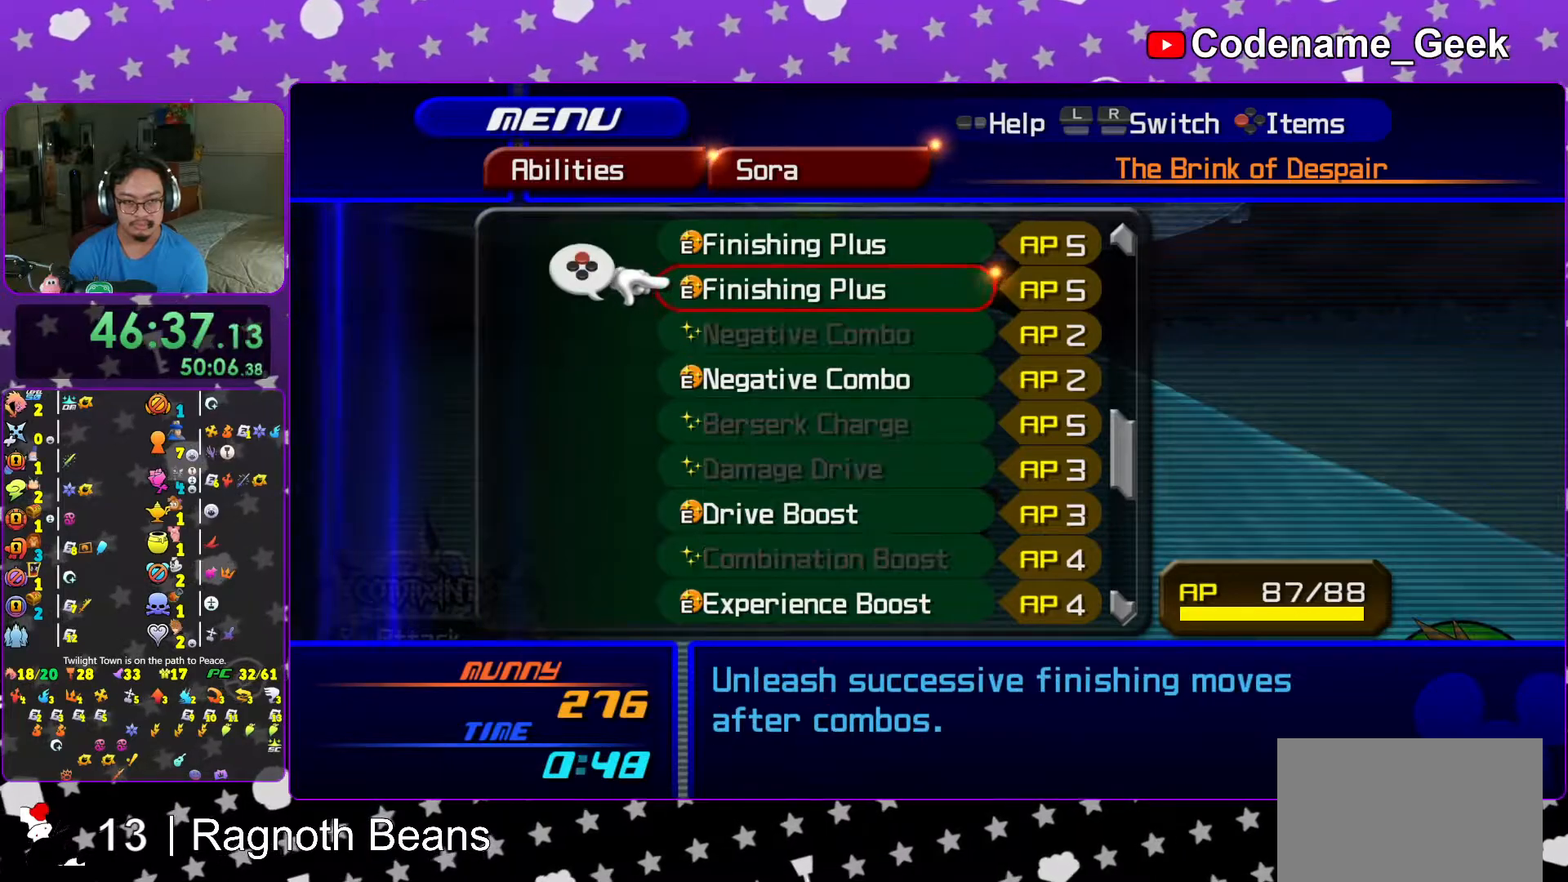
{"buttons": ["DPAD_DOWN"], "left_stick": "center", "right_stick": "center", "events": [[33, "DPAD_DOWN", "down"], [117, "DPAD_DOWN", "up"], [167, "DPAD_DOWN", "down"], [267, "DPAD_DOWN", "up"], [267, "X", "down"], [367, "X", "up"], [417, "DPAD_DOWN", "down"]]}
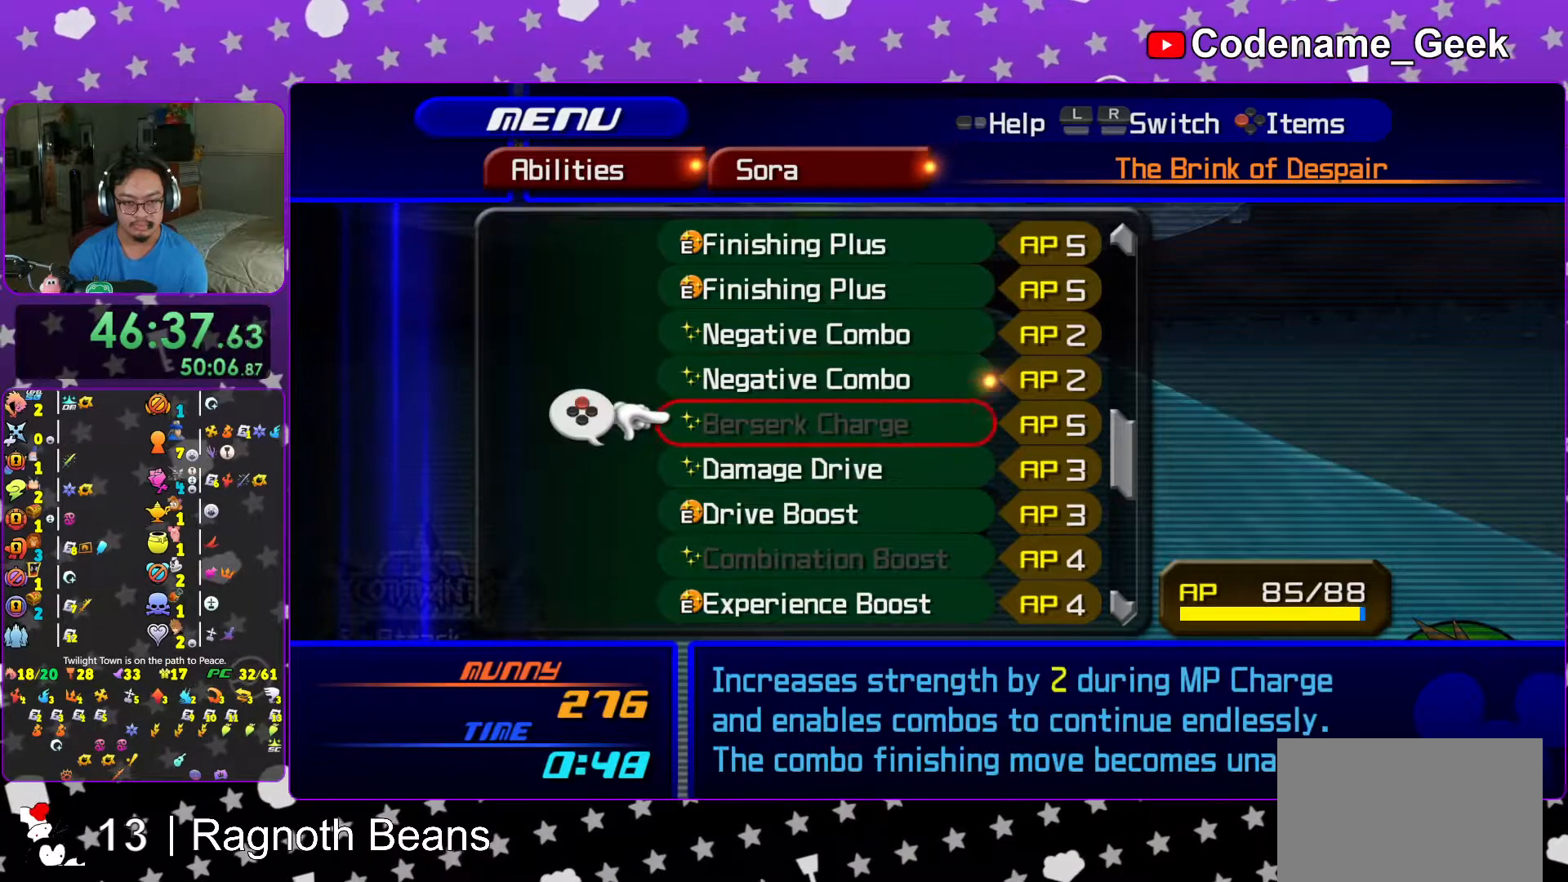
{"buttons": ["DPAD_UP"], "left_stick": "center", "right_stick": "center", "events": [[17, "DPAD_DOWN", "up"], [83, "DPAD_DOWN", "down"], [167, "DPAD_DOWN", "up"], [233, "DPAD_DOWN", "down"], [367, "DPAD_DOWN", "up"], [467, "DPAD_UP", "down"]]}
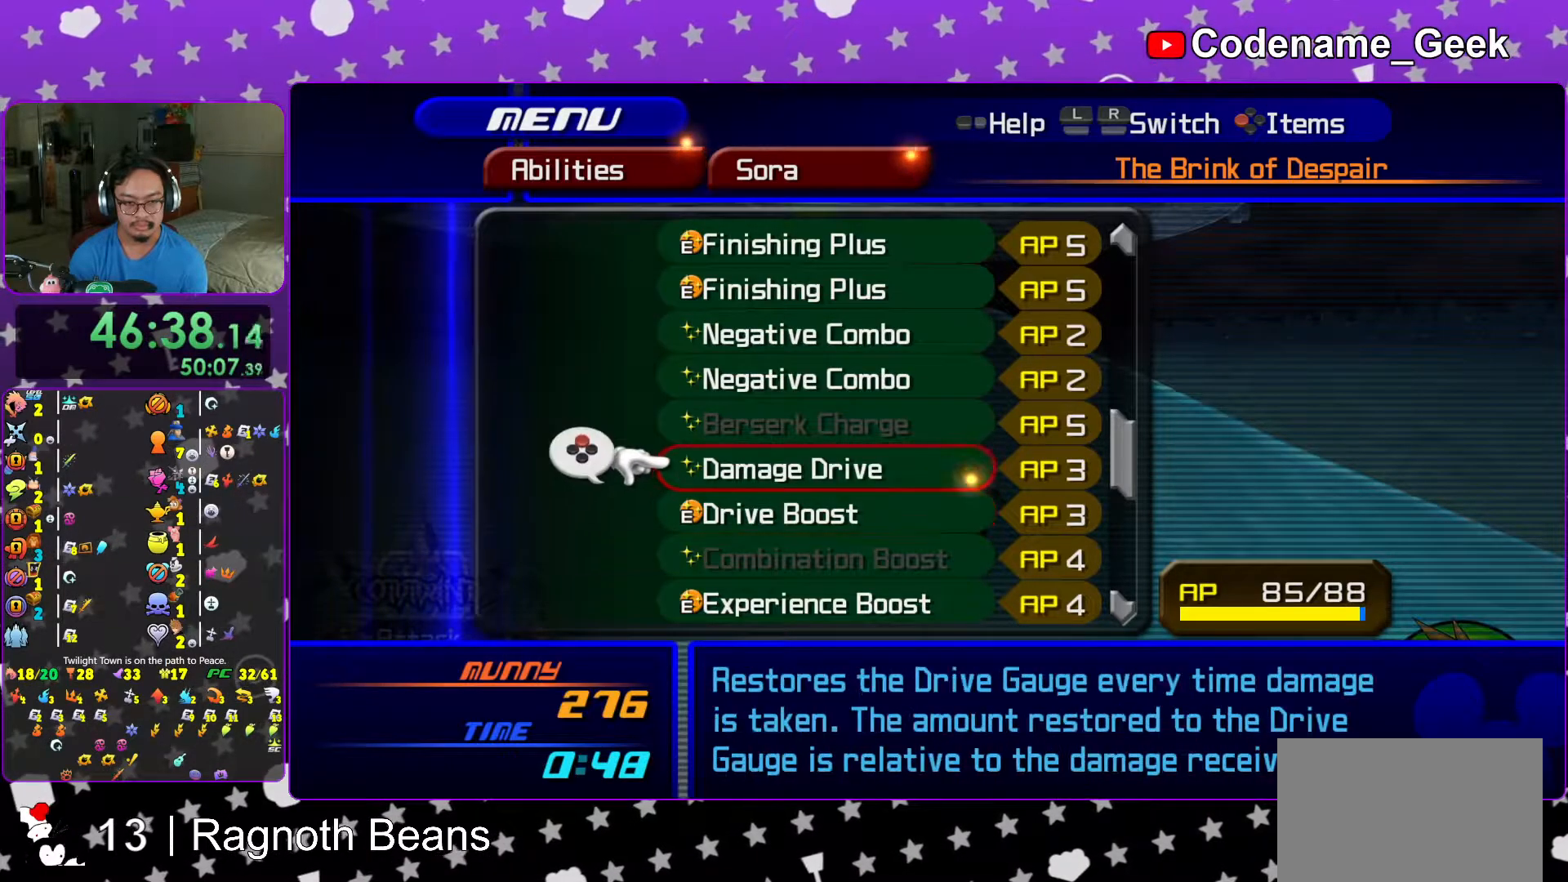
{"buttons": [], "left_stick": "center", "right_stick": "center", "events": [[83, "DPAD_UP", "up"], [167, "DPAD_UP", "down"], [267, "DPAD_UP", "up"], [383, "DPAD_DOWN", "down"], [483, "DPAD_DOWN", "up"]]}
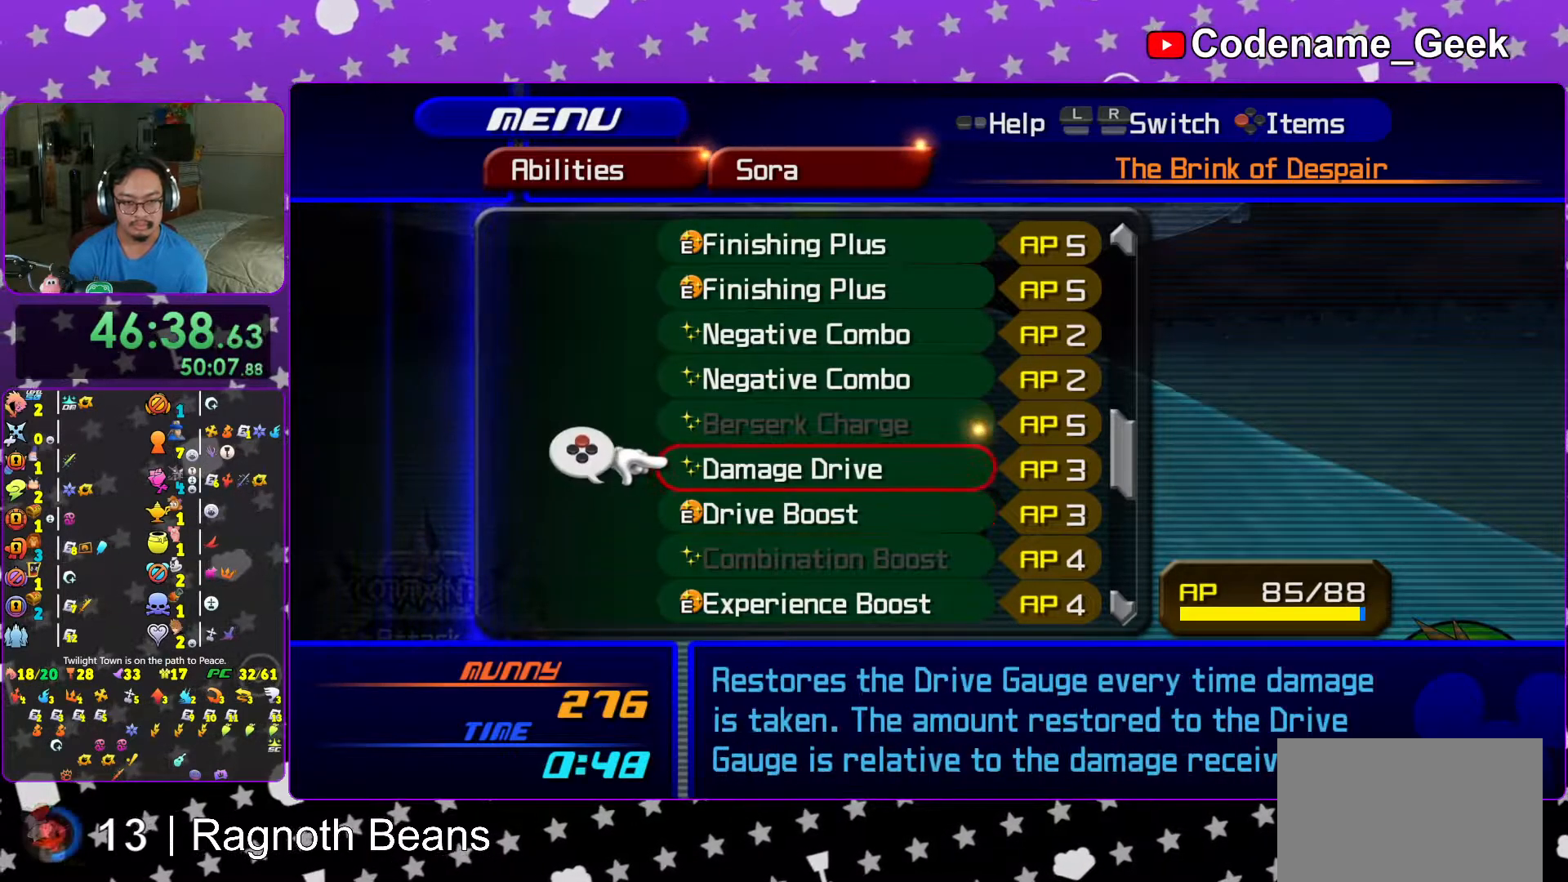
{"buttons": ["X"], "left_stick": "center", "right_stick": "center", "events": [[33, "DPAD_DOWN", "down"], [167, "DPAD_DOWN", "up"], [417, "X", "down"]]}
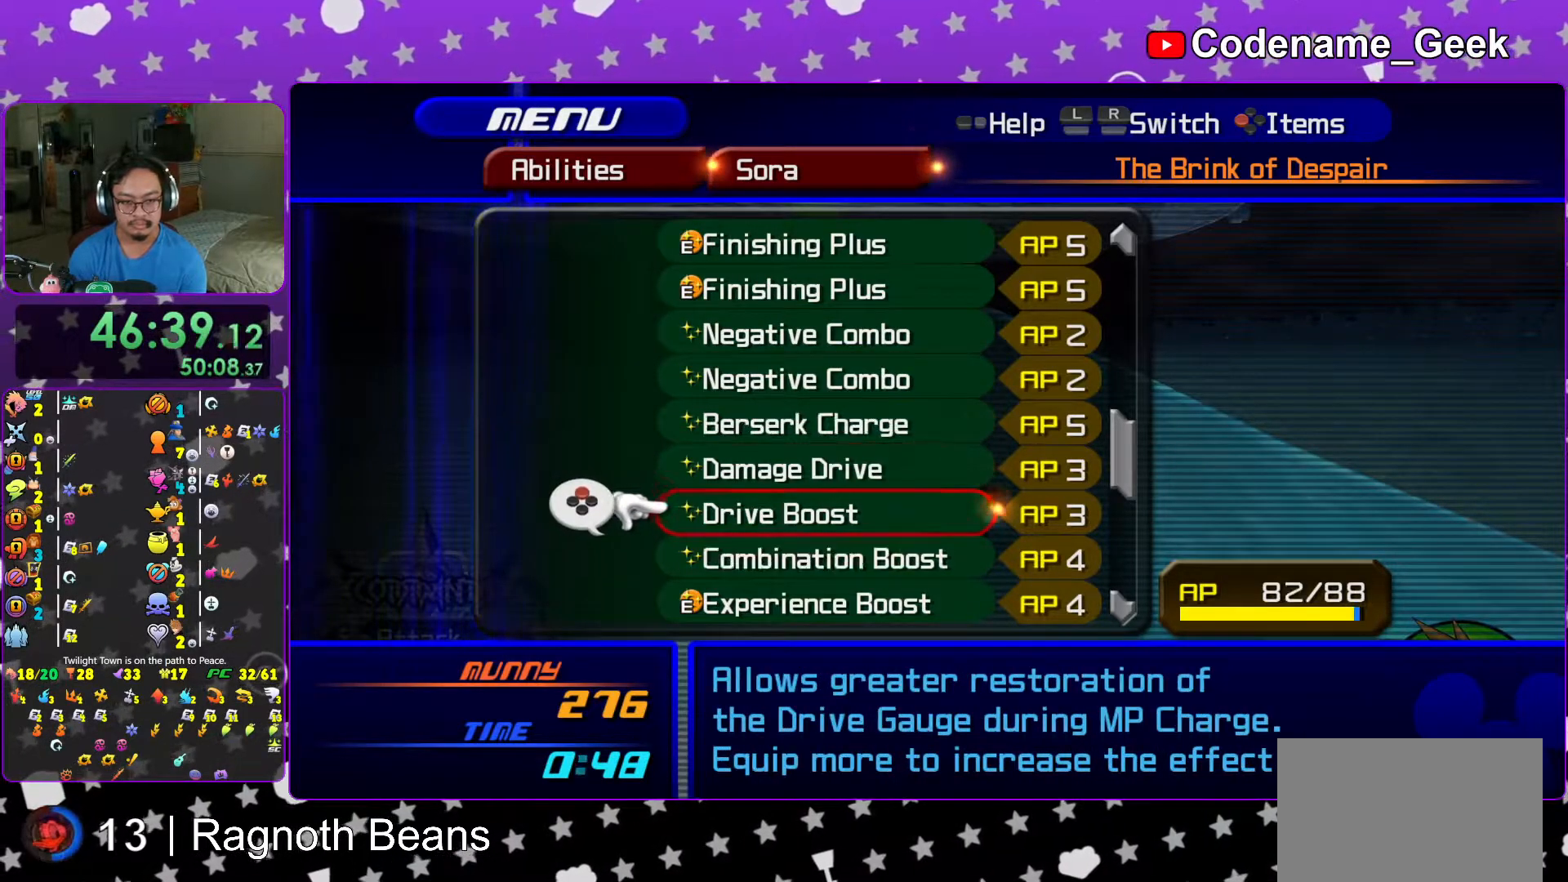
{"buttons": [], "left_stick": "center", "right_stick": "center", "events": [[17, "DPAD_UP", "down"], [17, "X", "up"], [117, "DPAD_UP", "up"], [183, "DPAD_UP", "down"], [267, "DPAD_UP", "up"], [317, "X", "down"], [433, "X", "up"]]}
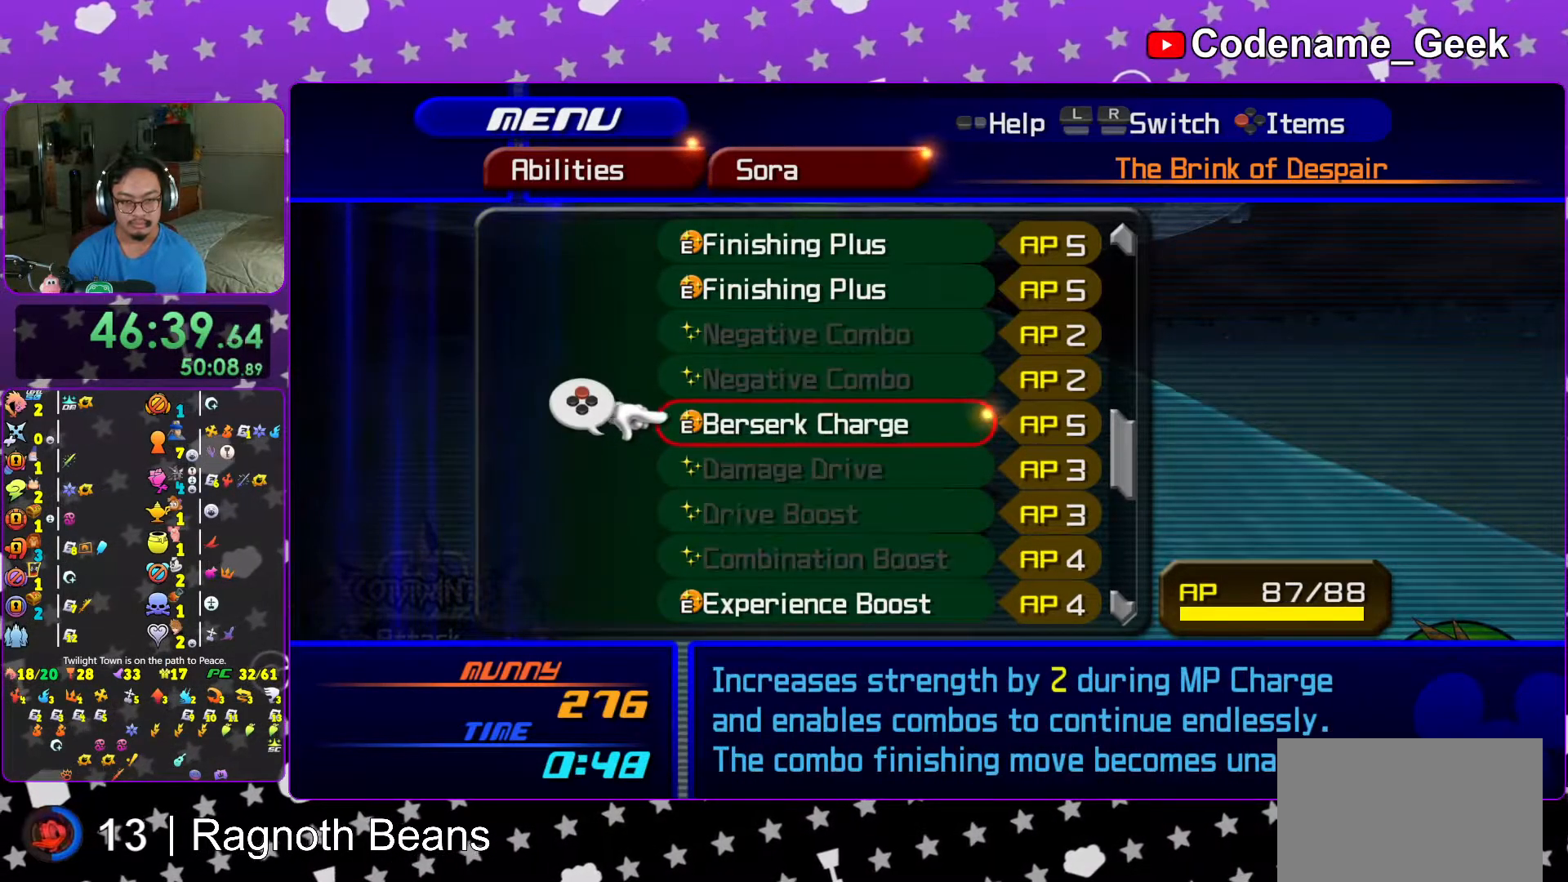
{"buttons": [], "left_stick": "center", "right_stick": "center", "events": [[67, "Y", "down"], [183, "Y", "up"], [317, "DPAD_DOWN", "down"], [367, "DPAD_DOWN", "up"]]}
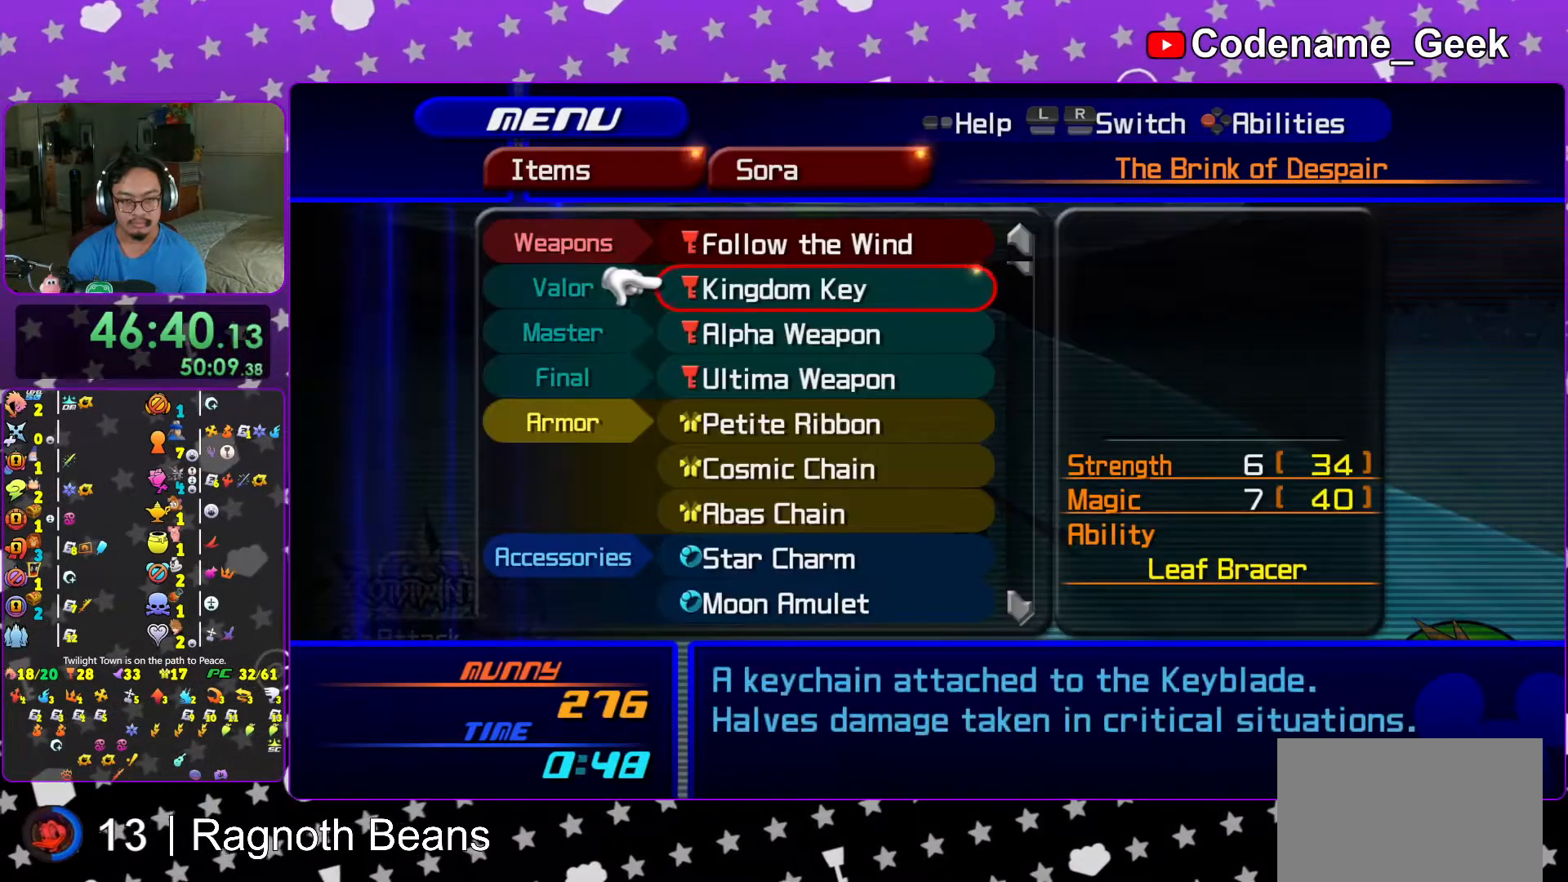
{"buttons": [], "left_stick": "center", "right_stick": "center", "events": [[67, "DPAD_DOWN", "down"], [117, "DPAD_DOWN", "up"], [183, "DPAD_UP", "down"], [267, "DPAD_UP", "up"], [367, "DPAD_UP", "down"], [467, "DPAD_UP", "up"]]}
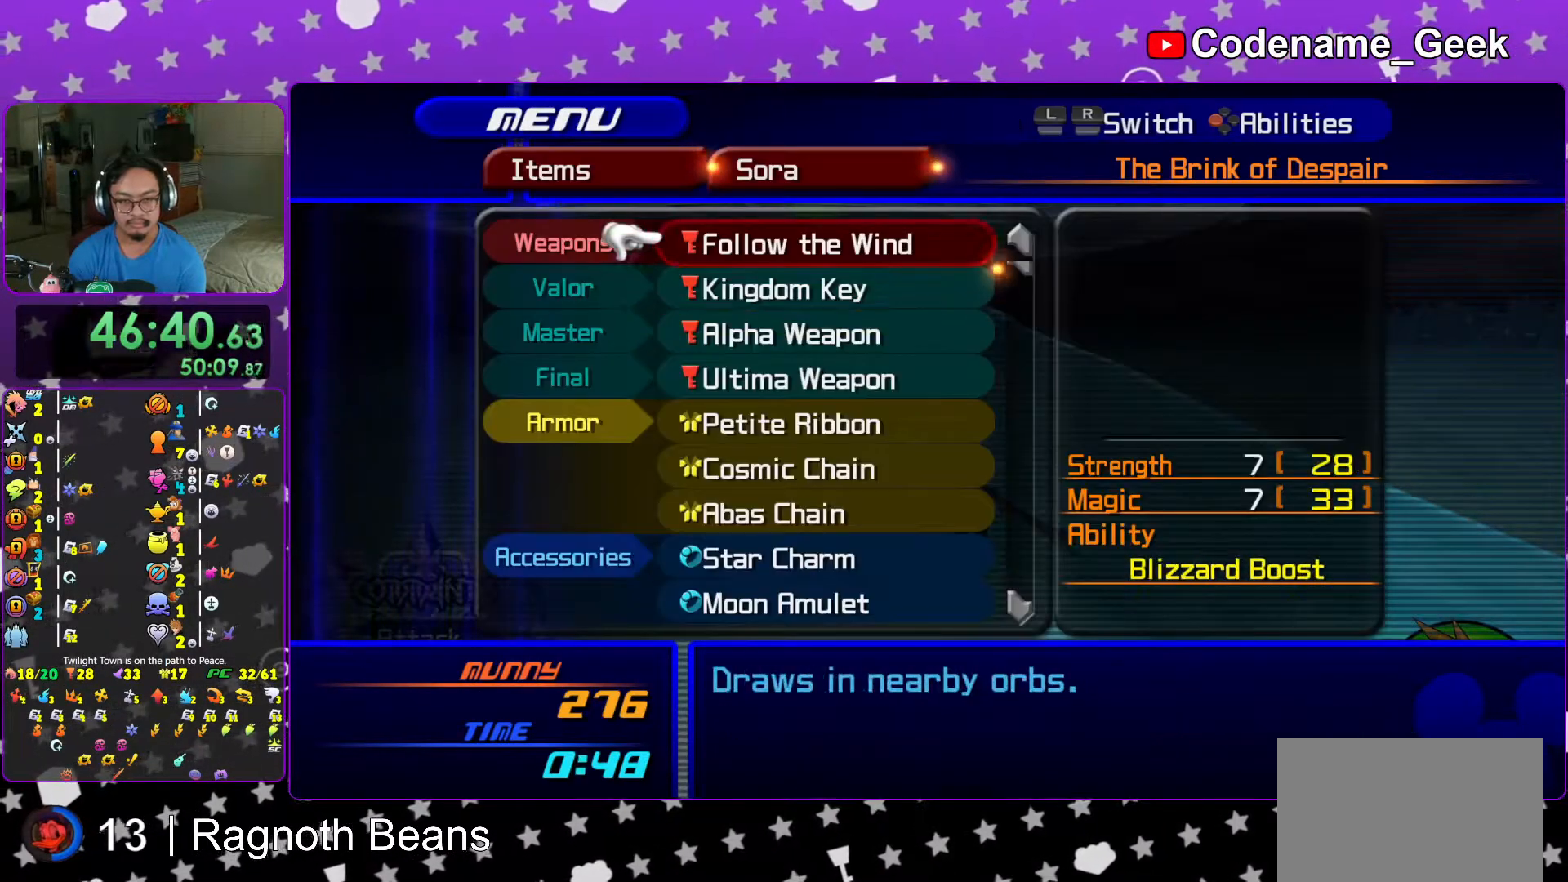
{"buttons": ["DPAD_DOWN"], "left_stick": "center", "right_stick": "center", "events": [[283, "DPAD_DOWN", "down"], [333, "DPAD_DOWN", "up"], [417, "DPAD_DOWN", "down"]]}
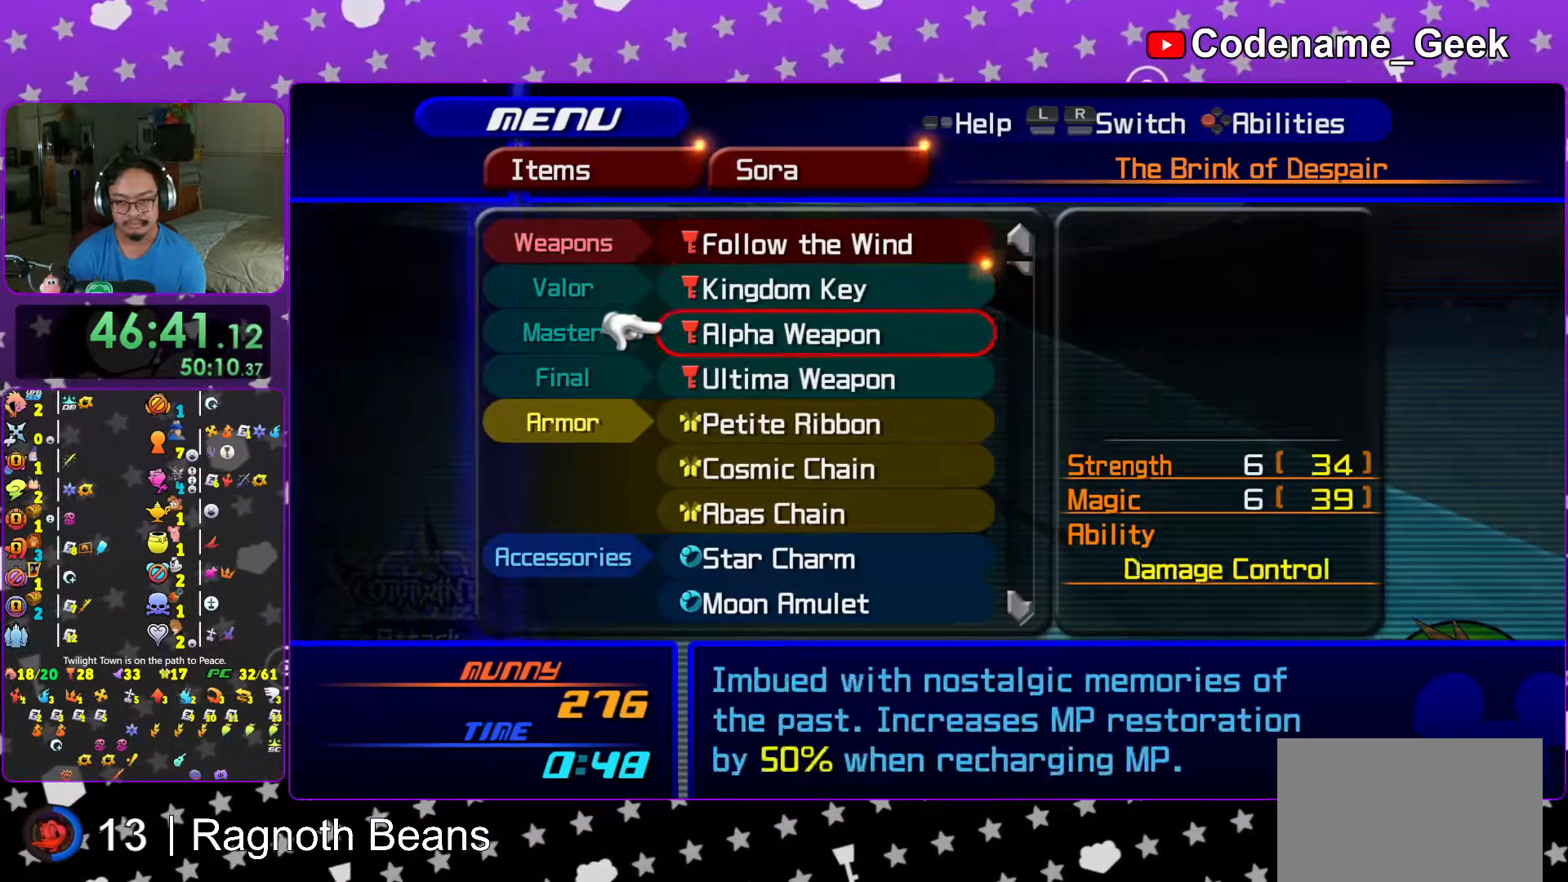
{"buttons": [], "left_stick": "center", "right_stick": "center", "events": [[17, "DPAD_DOWN", "up"], [83, "DPAD_DOWN", "down"], [83, "DPAD_RIGHT", "down"], [167, "DPAD_DOWN", "up"], [167, "DPAD_RIGHT", "up"], [233, "A", "down"], [383, "A", "up"]]}